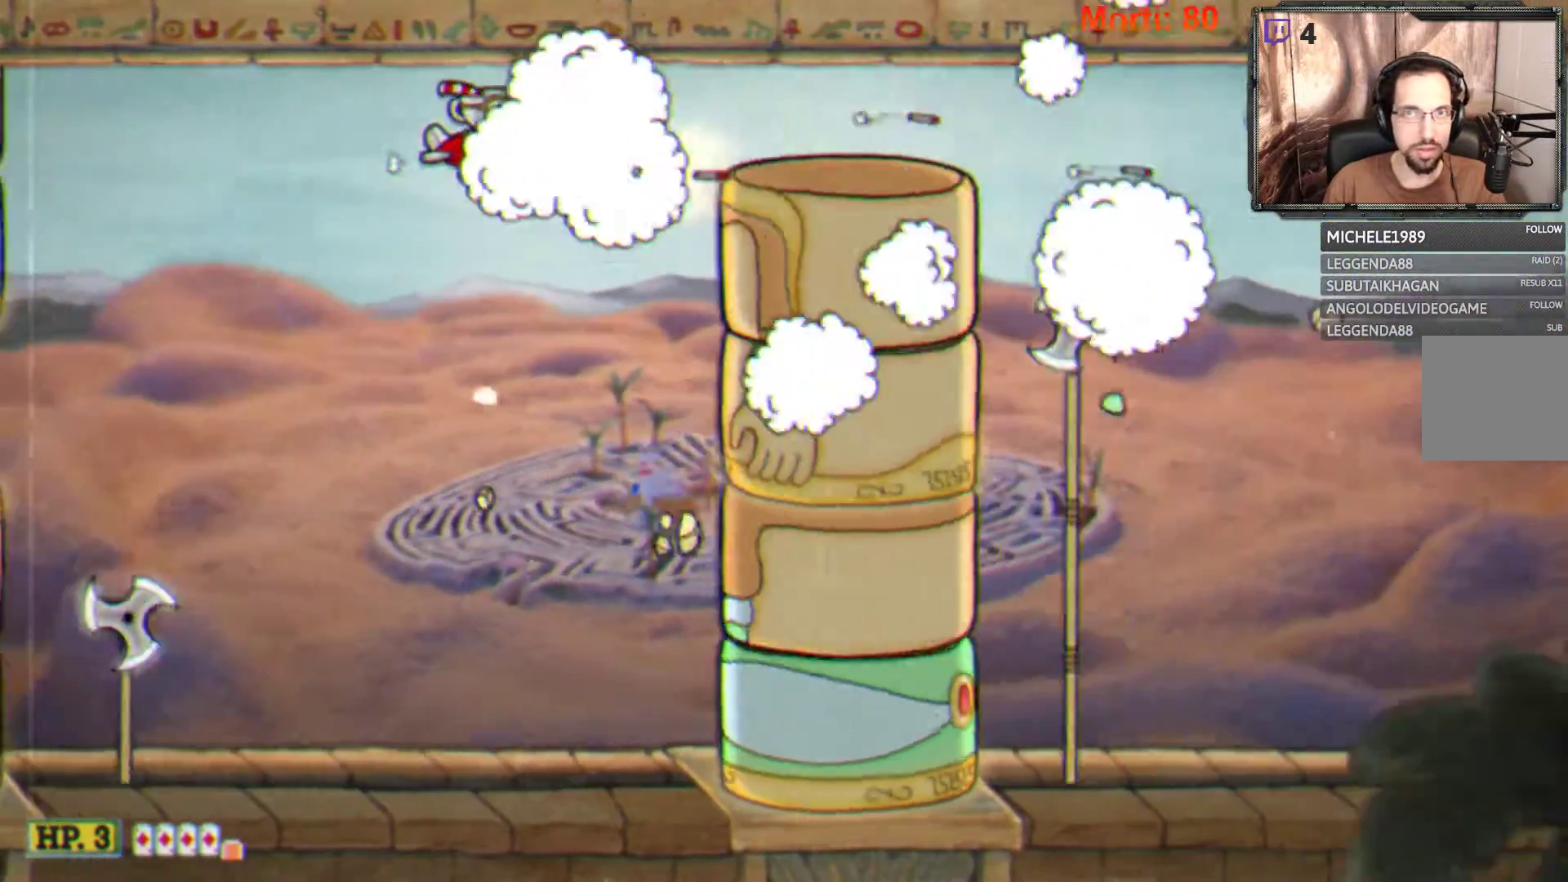
Gameplay with a controller (Xbox layout); each line is a JSON object with the inputs held at the frame after it. "events" lists button and stick changes between this image and that frame as [ms after this image, input, new state], when the widget could be followed in between. Not read: L3 R3.
{"buttons": ["L2"], "left_stick": "right", "right_stick": "center", "events": [[67, "left_stick", "right"]]}
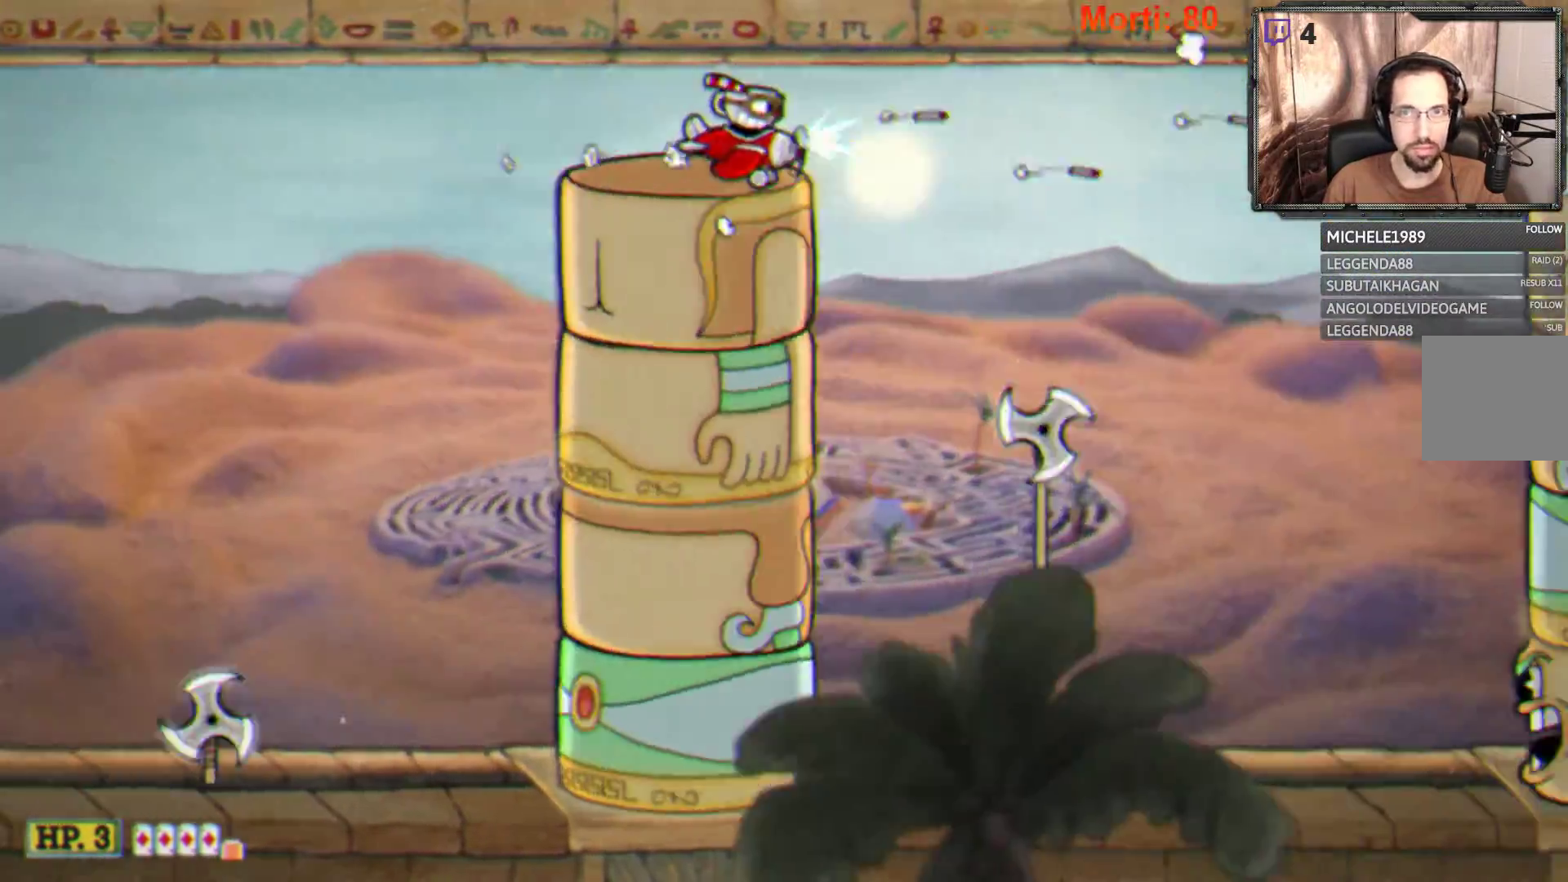
{"buttons": ["L2"], "left_stick": "down-left", "right_stick": "center", "events": [[167, "left_stick", "down-right"], [333, "left_stick", "down-left"]]}
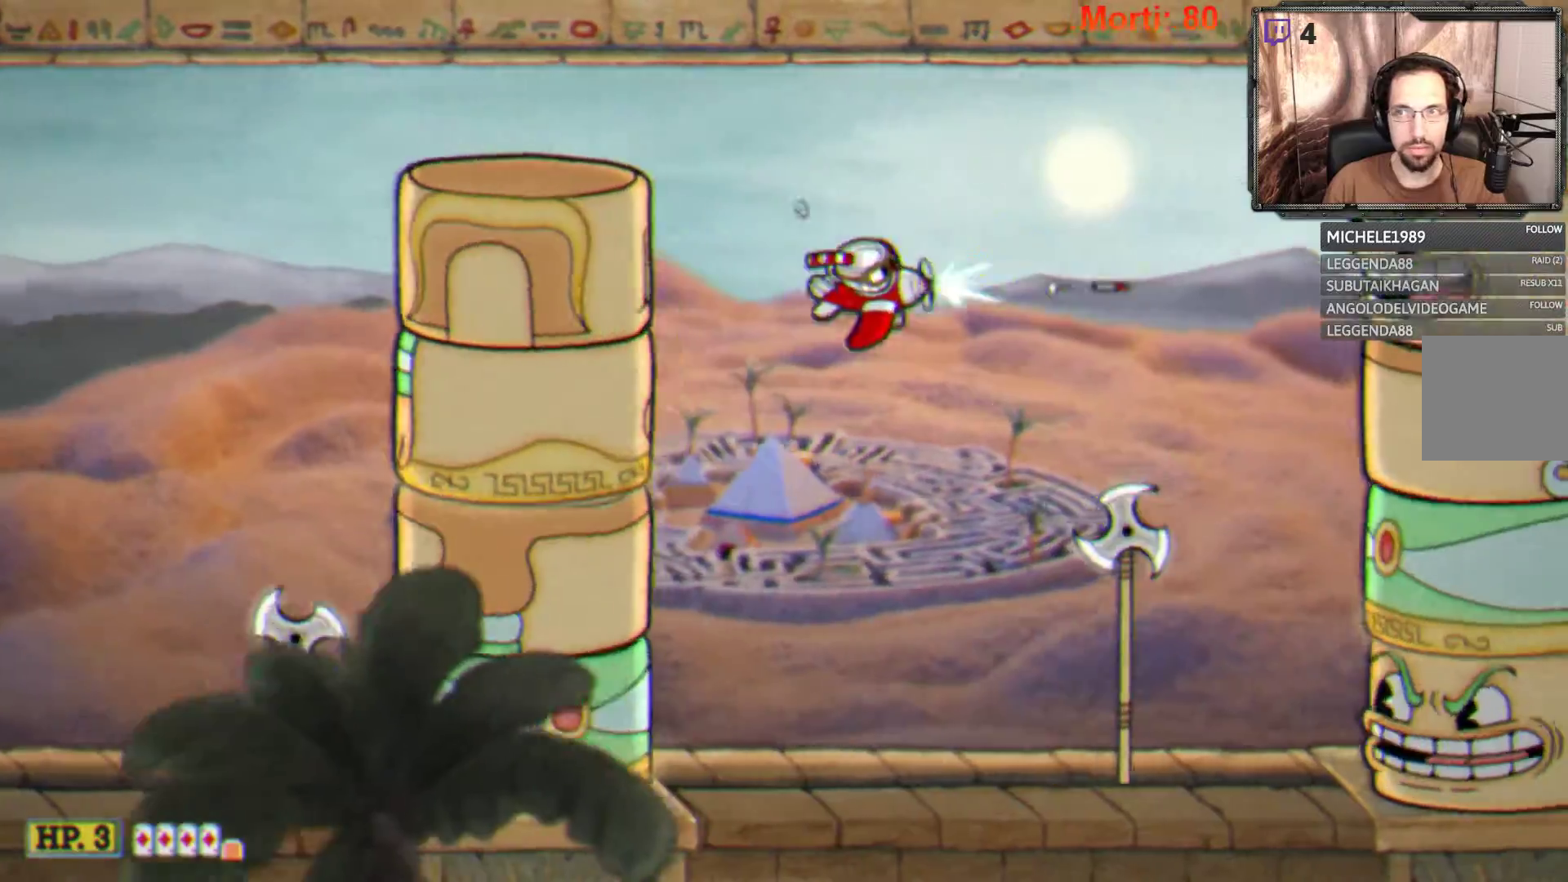
{"buttons": ["L2"], "left_stick": "center", "right_stick": "center", "events": [[133, "left_stick", "center"], [233, "left_stick", "up"], [367, "left_stick", "center"]]}
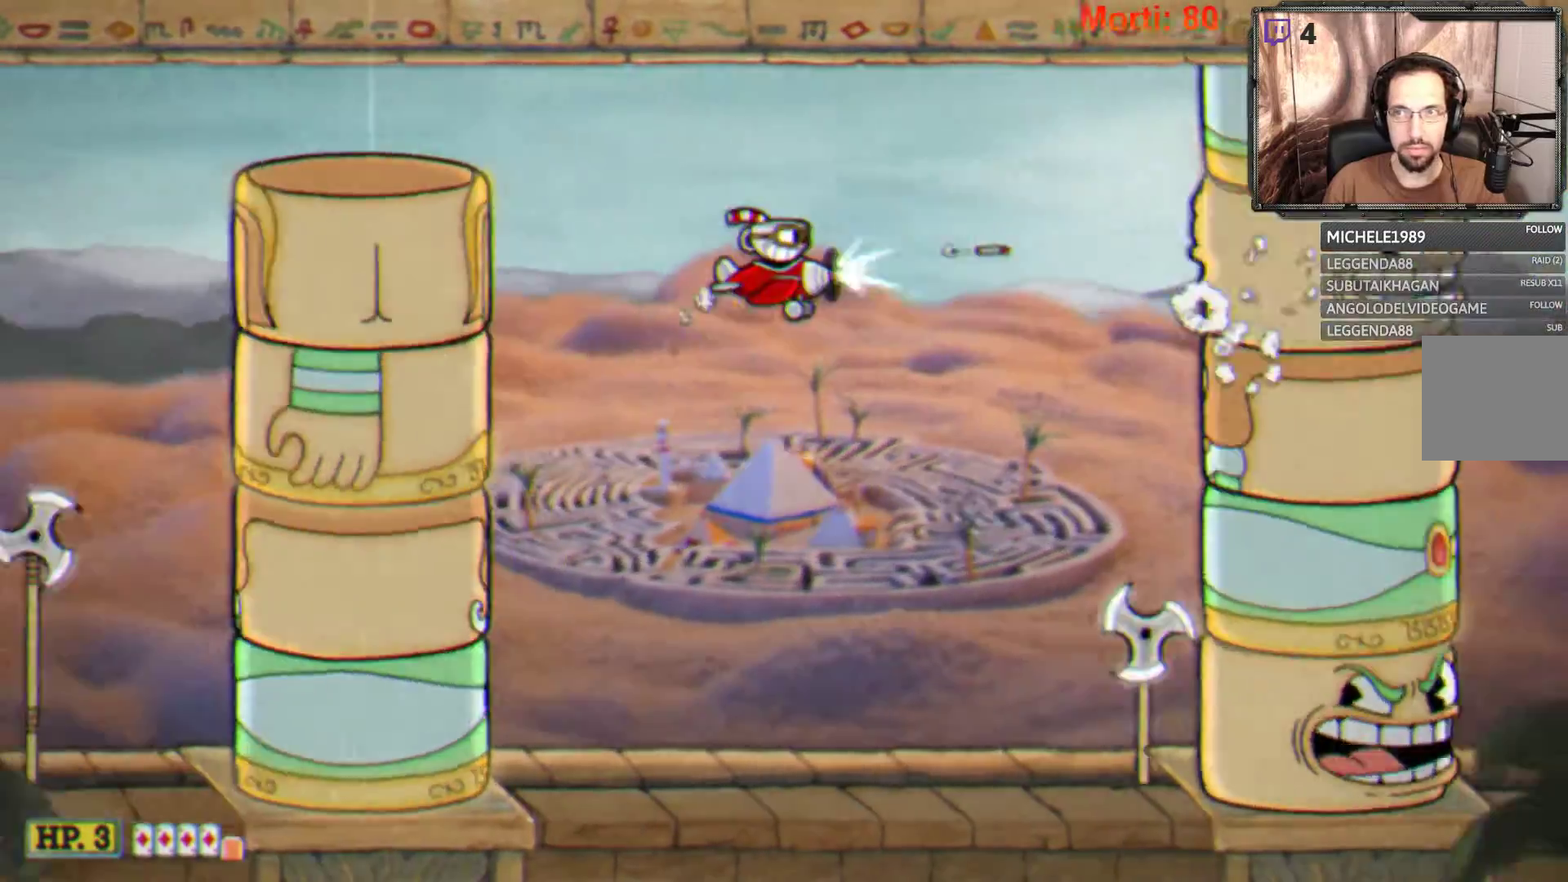
{"buttons": ["L2"], "left_stick": "right", "right_stick": "center", "events": [[400, "left_stick", "right"]]}
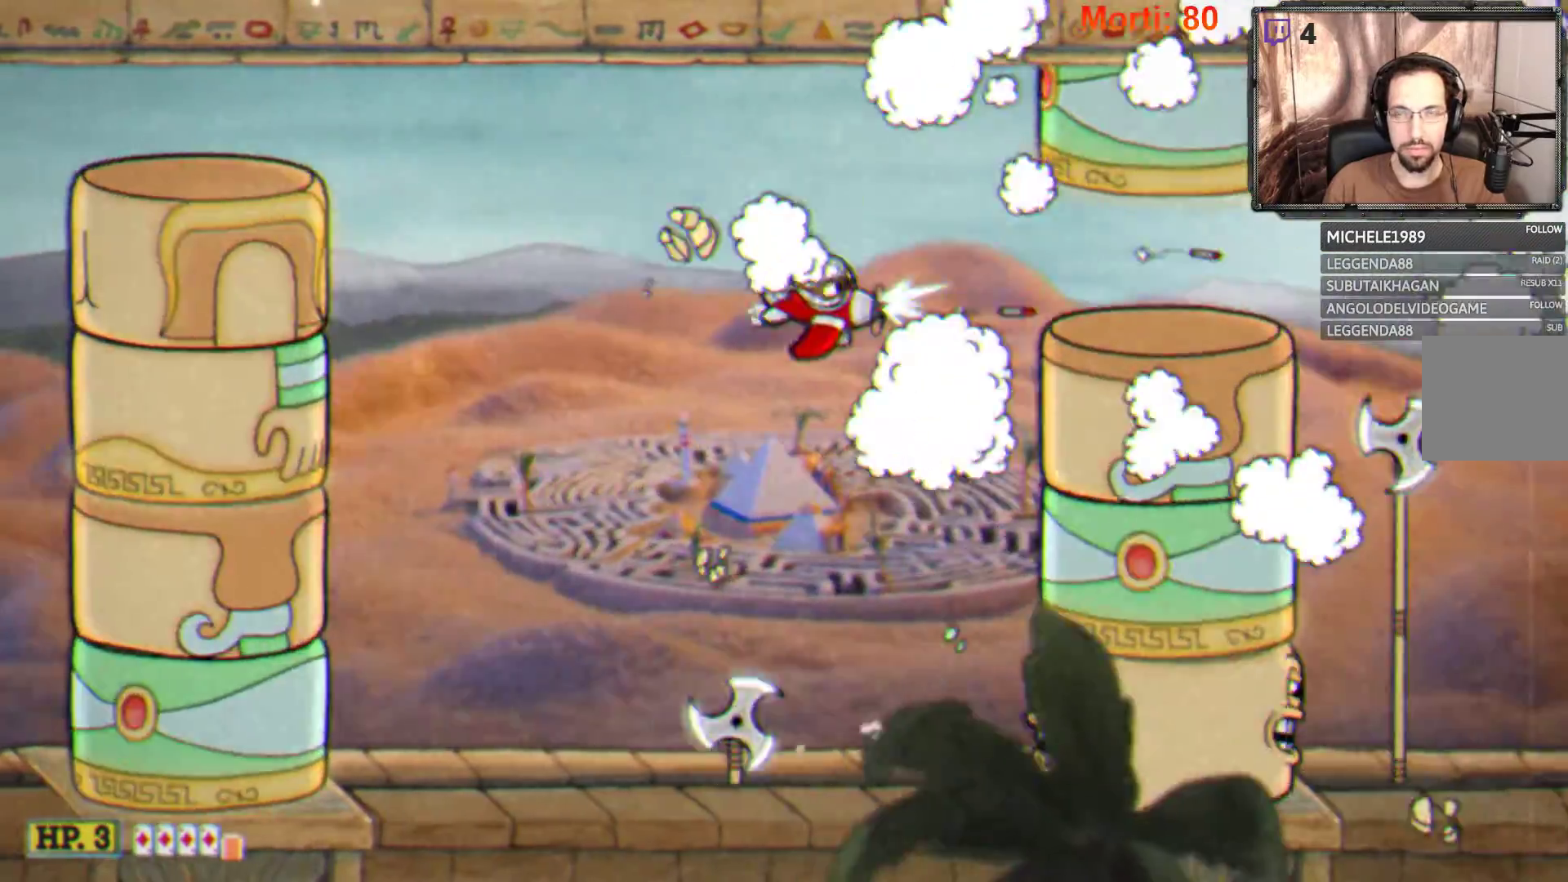
{"buttons": ["L2"], "left_stick": "center", "right_stick": "center", "events": [[200, "left_stick", "center"], [333, "left_stick", "up-left"], [500, "left_stick", "center"]]}
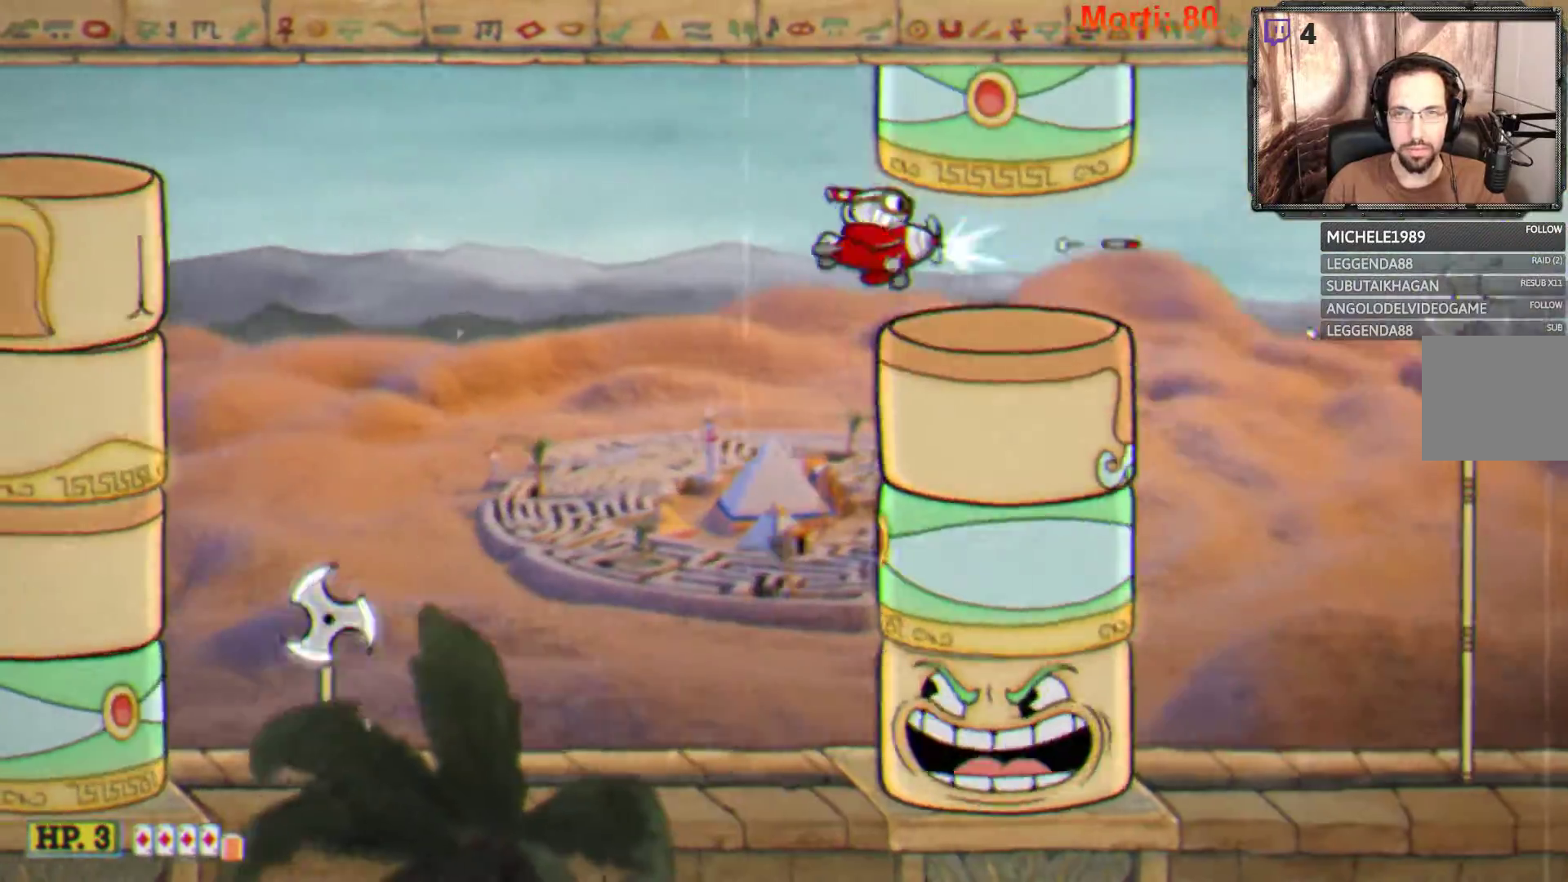
{"buttons": ["L2"], "left_stick": "center", "right_stick": "center", "events": []}
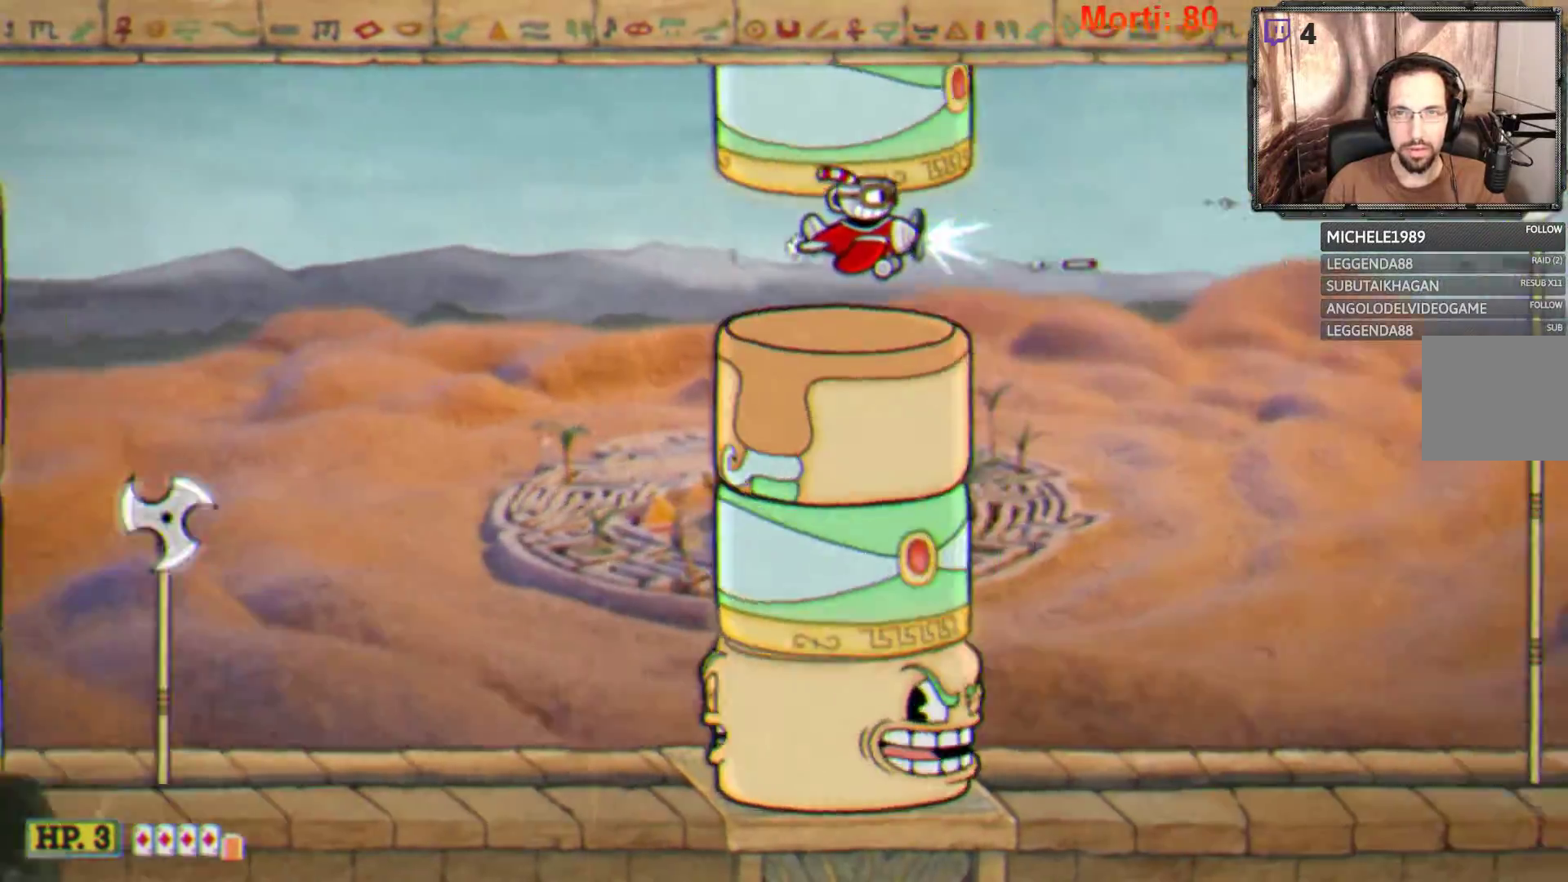
{"buttons": ["L2"], "left_stick": "center", "right_stick": "center", "events": [[200, "left_stick", "right"], [433, "left_stick", "center"]]}
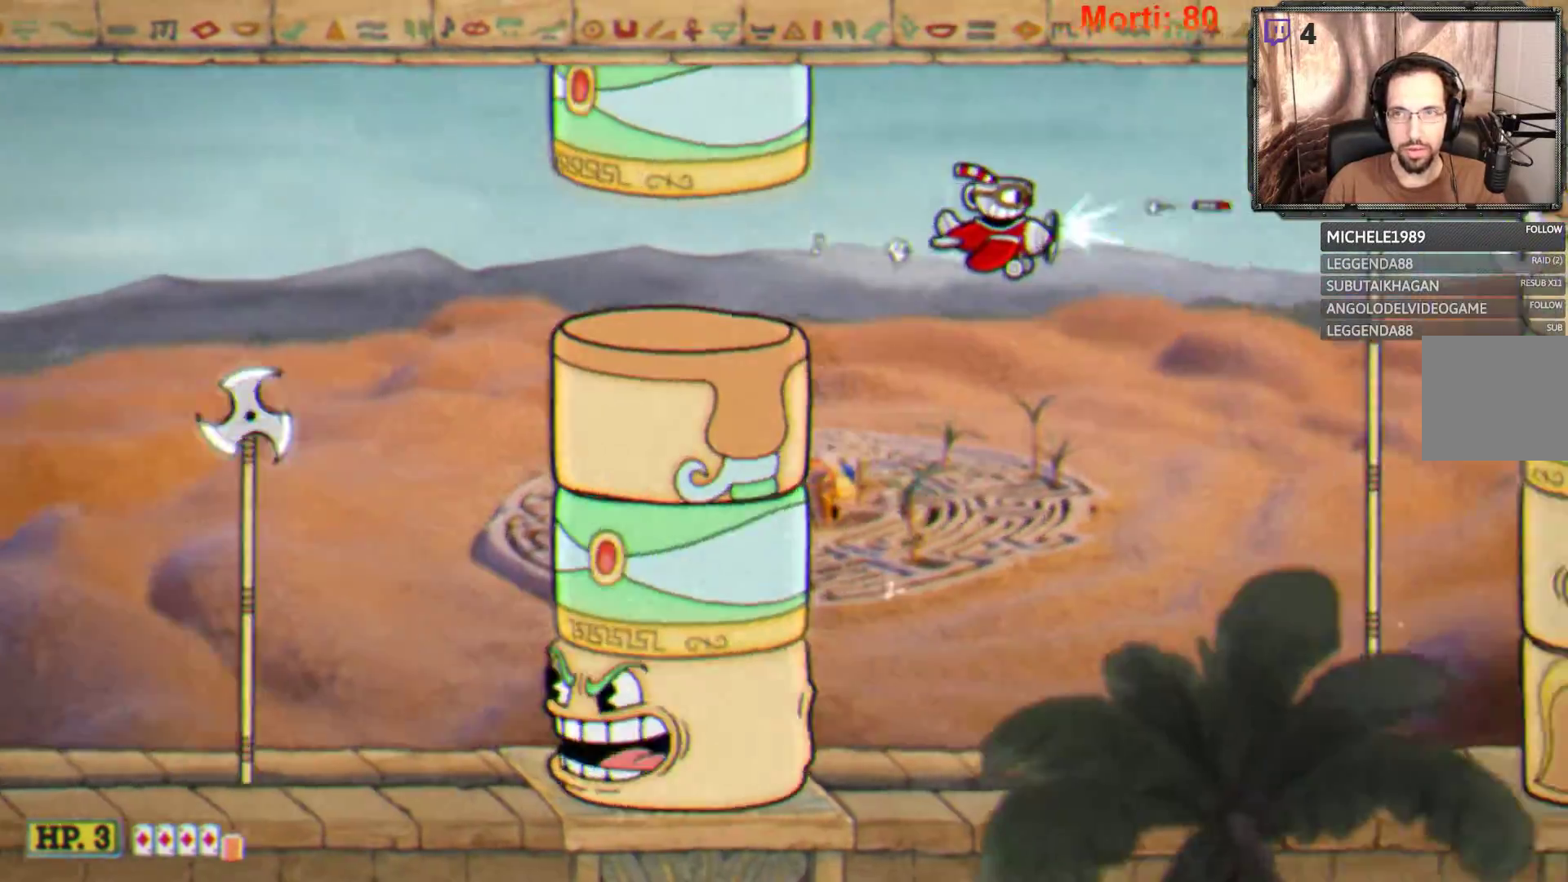
{"buttons": ["L2"], "left_stick": "right", "right_stick": "center", "events": [[67, "left_stick", "left"], [300, "left_stick", "up-left"], [500, "left_stick", "right"]]}
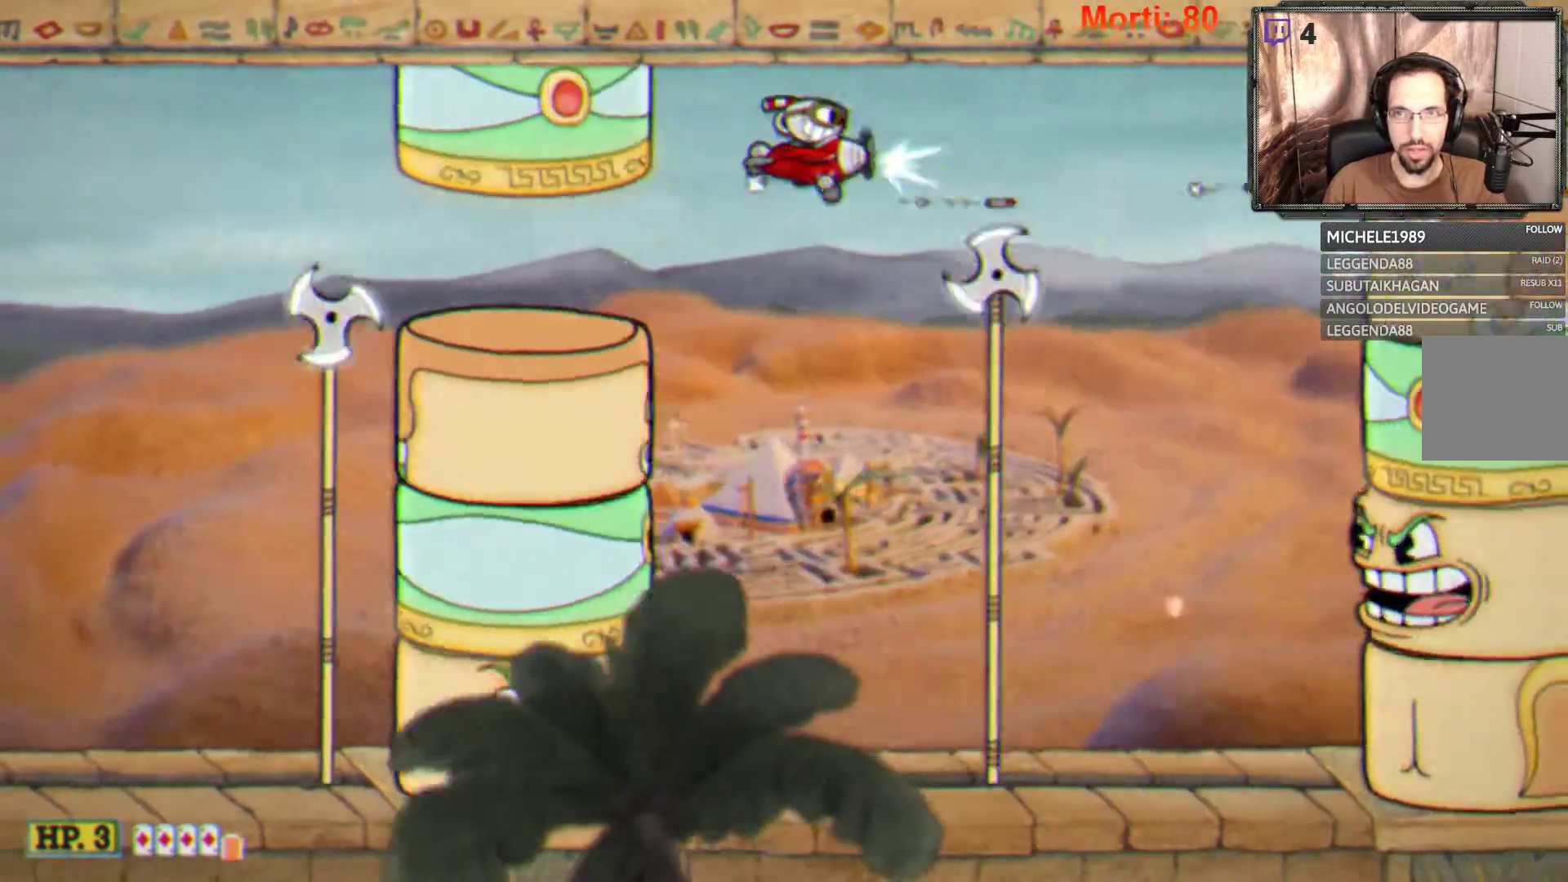
{"buttons": ["L2"], "left_stick": "down", "right_stick": "center", "events": [[167, "left_stick", "down-right"], [267, "left_stick", "down"]]}
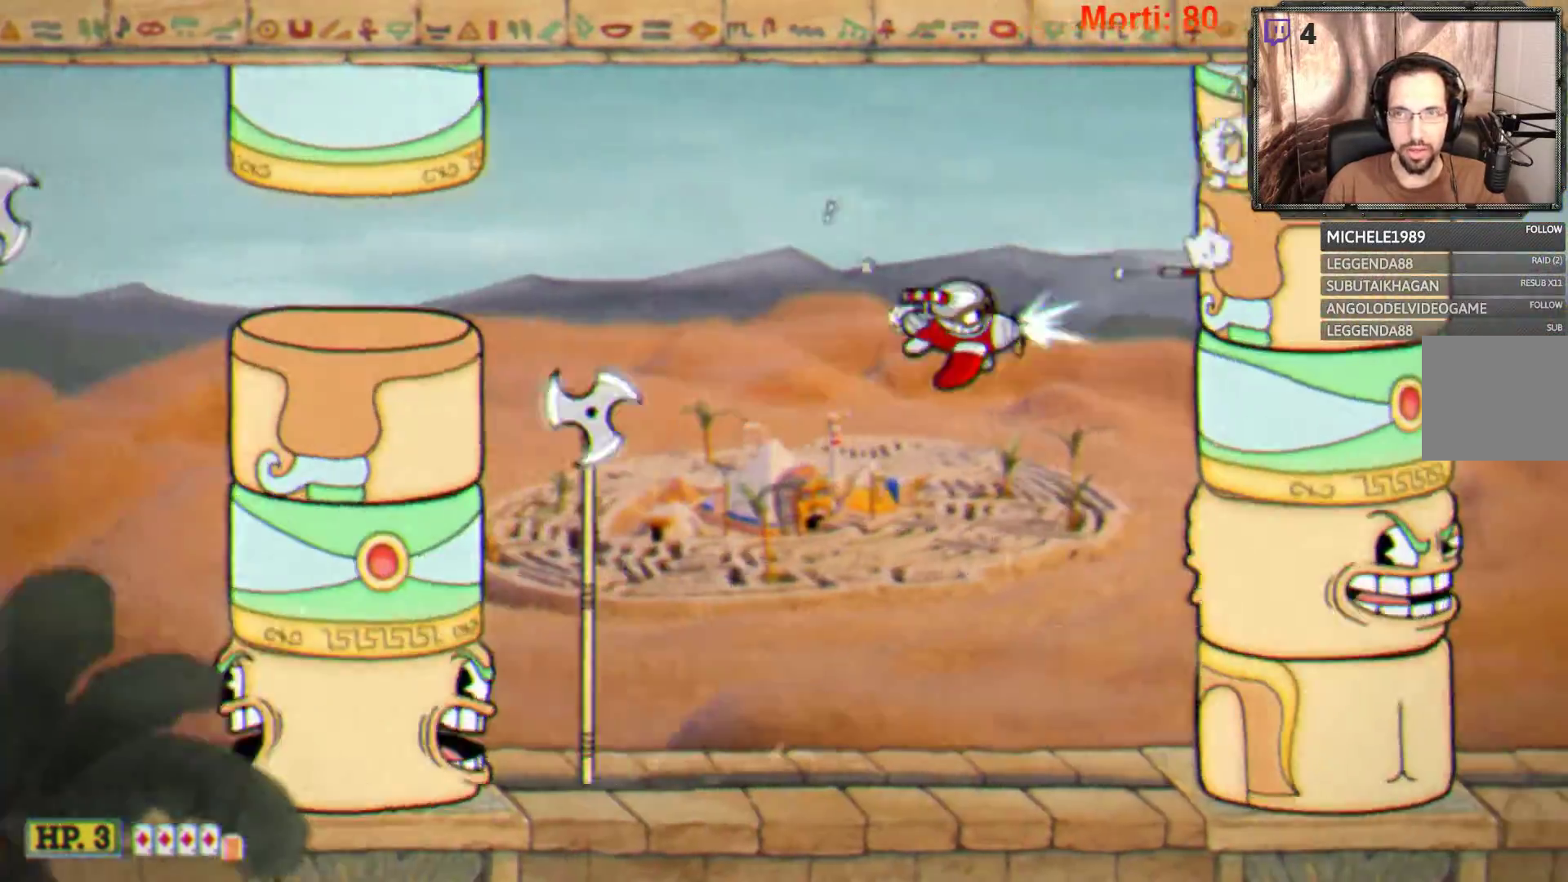
{"buttons": ["L2"], "left_stick": "left", "right_stick": "center", "events": [[100, "left_stick", "down-left"], [400, "left_stick", "center"], [467, "left_stick", "left"]]}
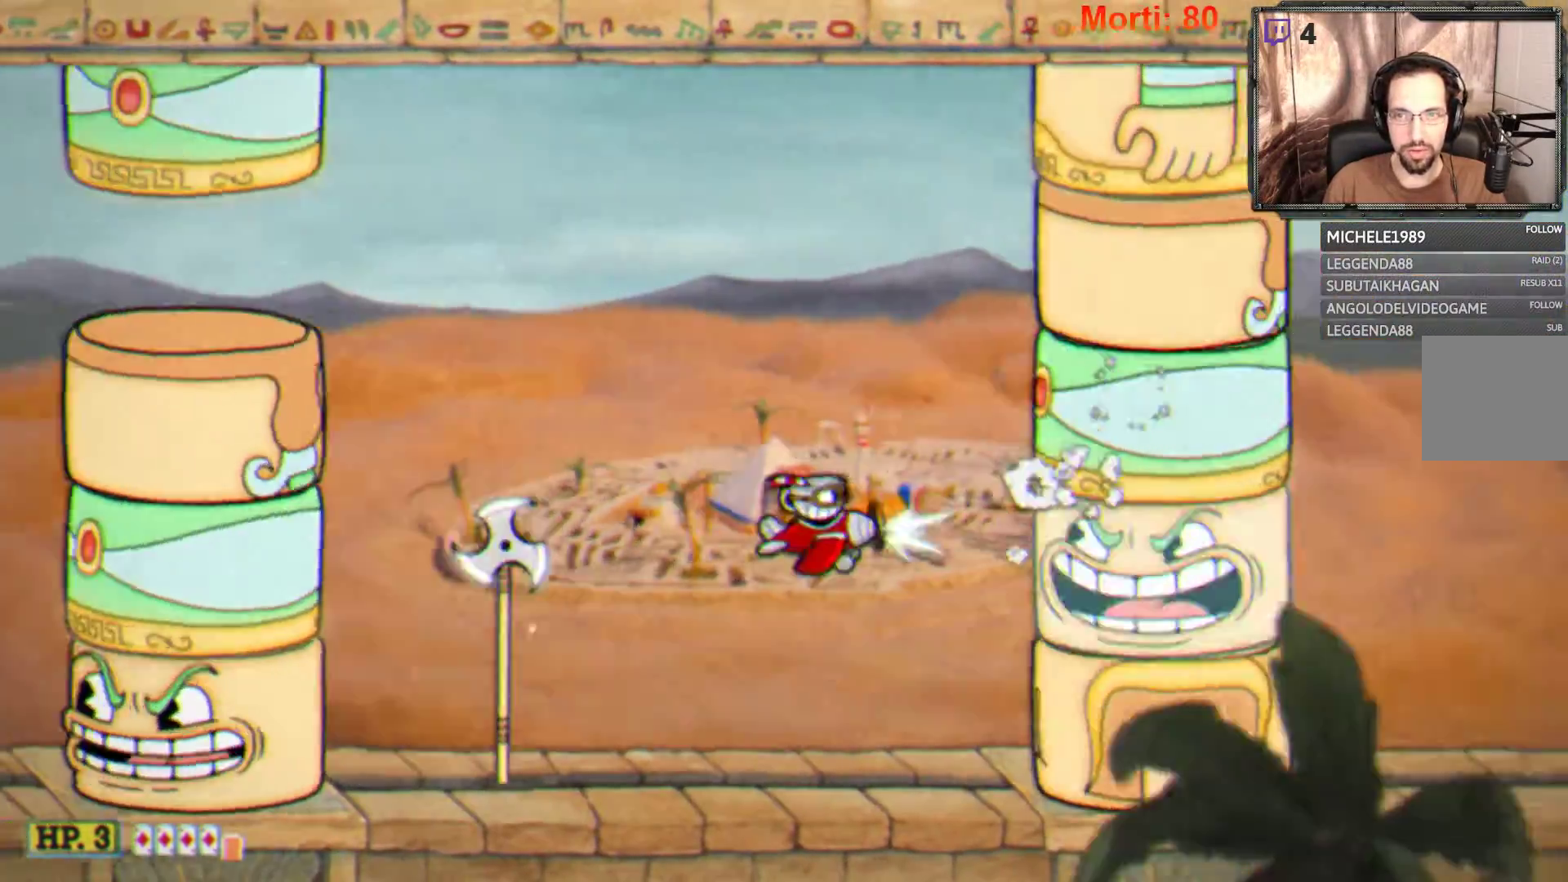
{"buttons": ["L2"], "left_stick": "left", "right_stick": "center", "events": [[67, "left_stick", "up-left"], [267, "left_stick", "left"]]}
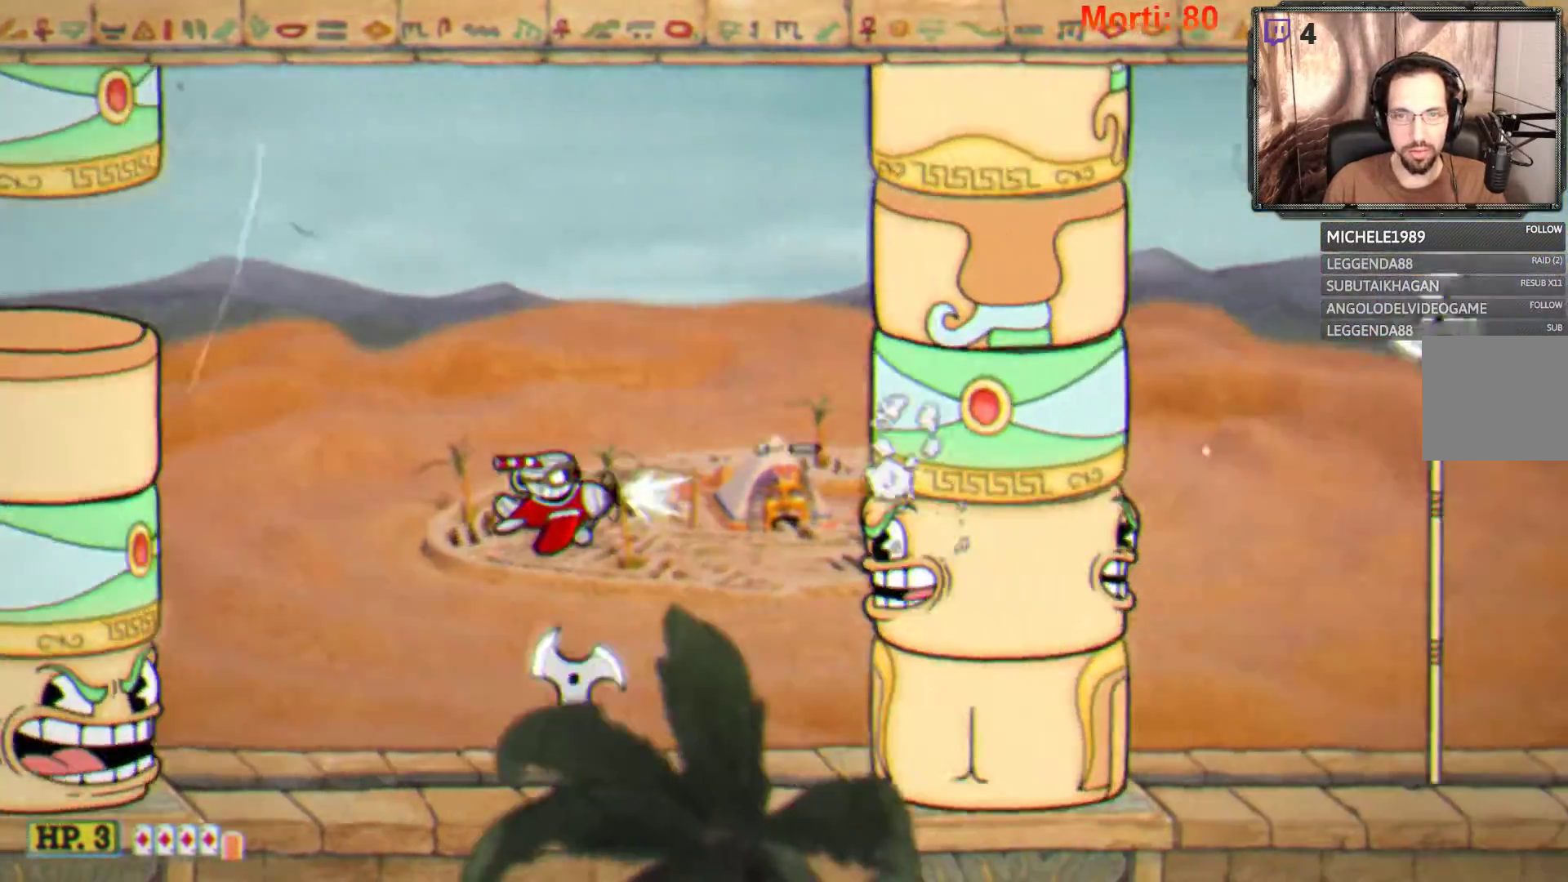
{"buttons": ["L2"], "left_stick": "left", "right_stick": "center", "events": []}
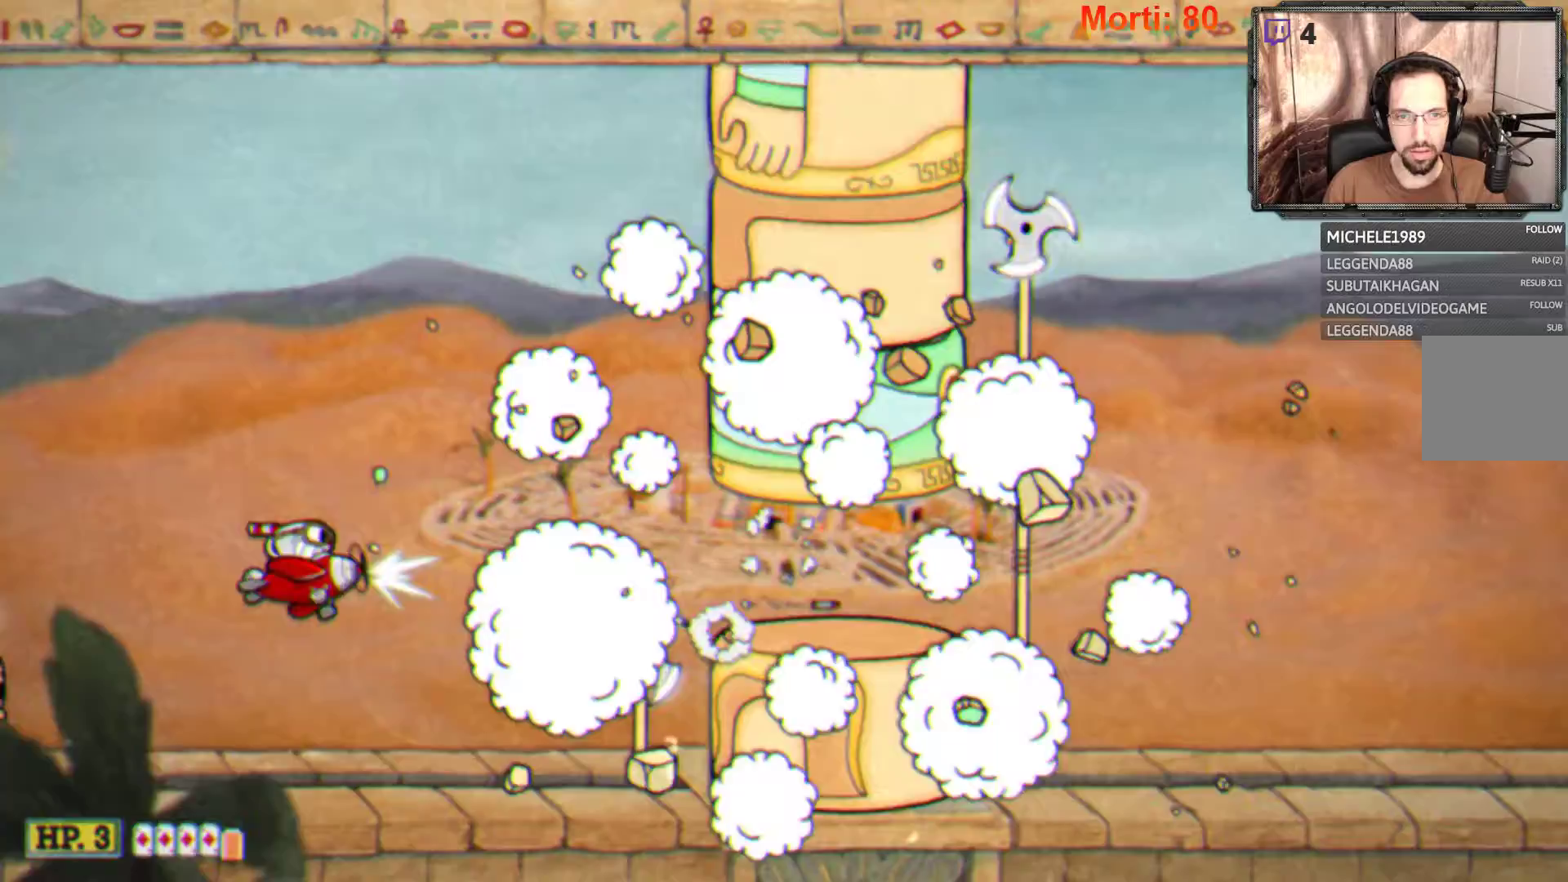
{"buttons": ["L2"], "left_stick": "down-right", "right_stick": "center", "events": [[100, "left_stick", "center"], [200, "left_stick", "down-left"], [467, "left_stick", "down-right"]]}
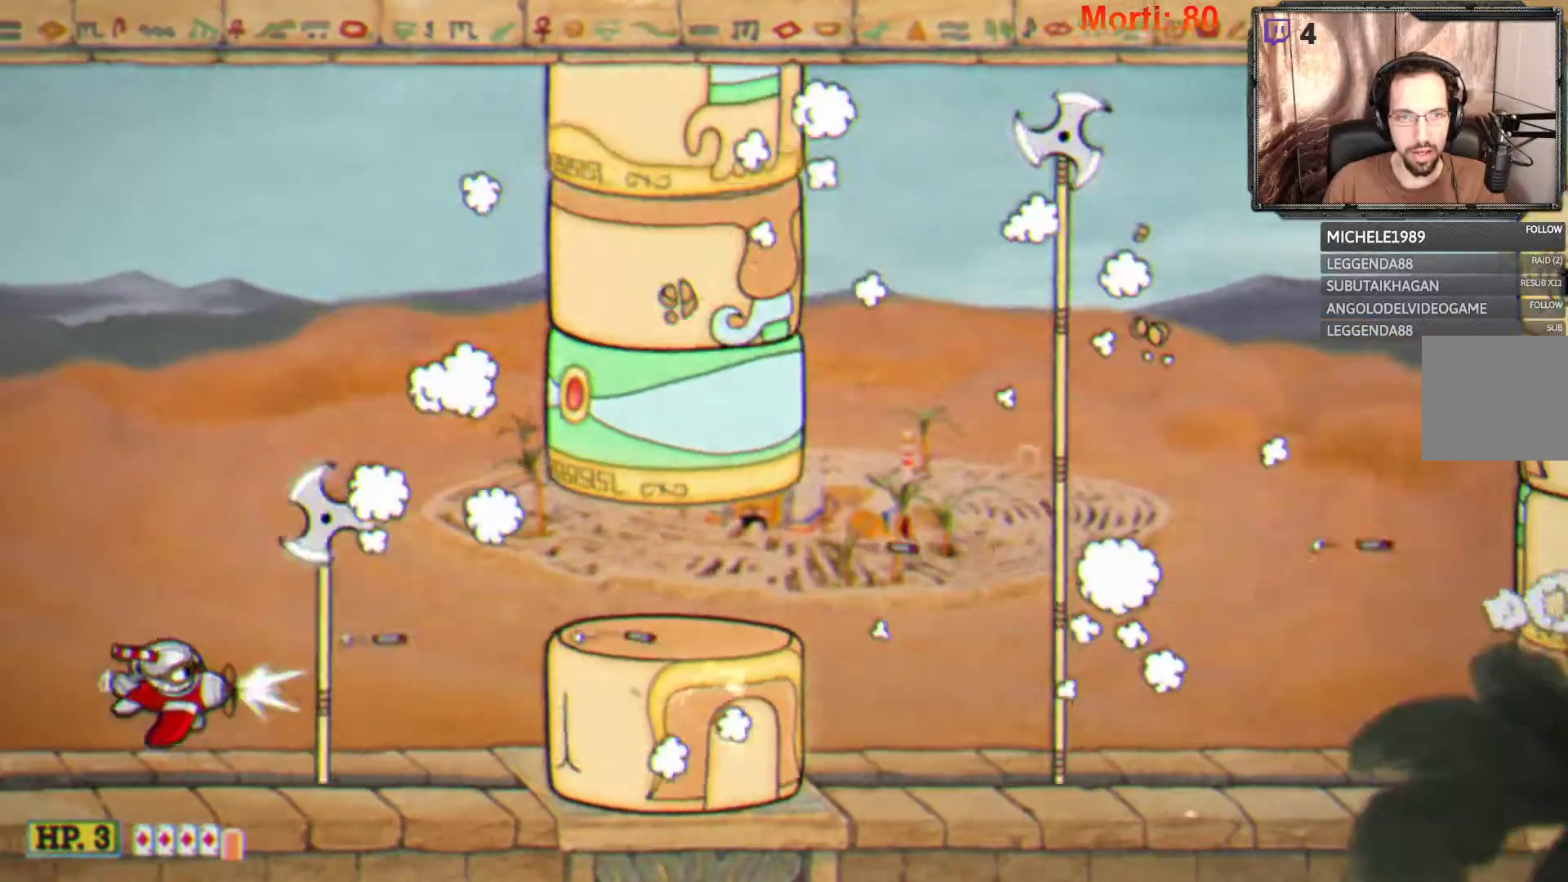
{"buttons": ["L2"], "left_stick": "center", "right_stick": "center", "events": [[67, "left_stick", "up-right"], [367, "left_stick", "down-right"], [467, "left_stick", "center"]]}
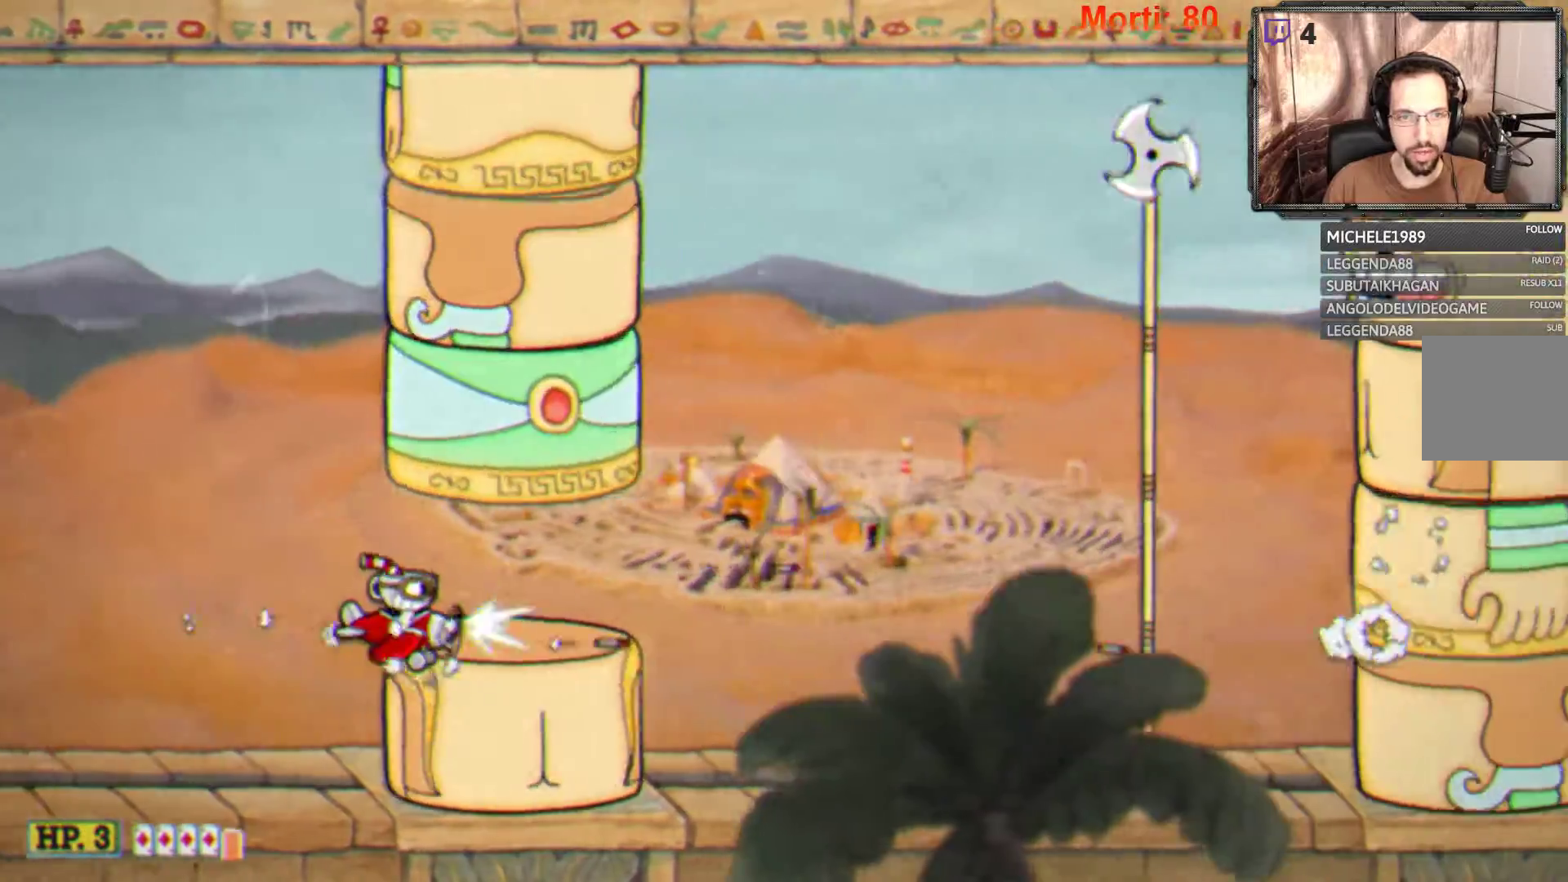
{"buttons": ["L2"], "left_stick": "center", "right_stick": "center", "events": [[267, "left_stick", "up"], [367, "left_stick", "center"]]}
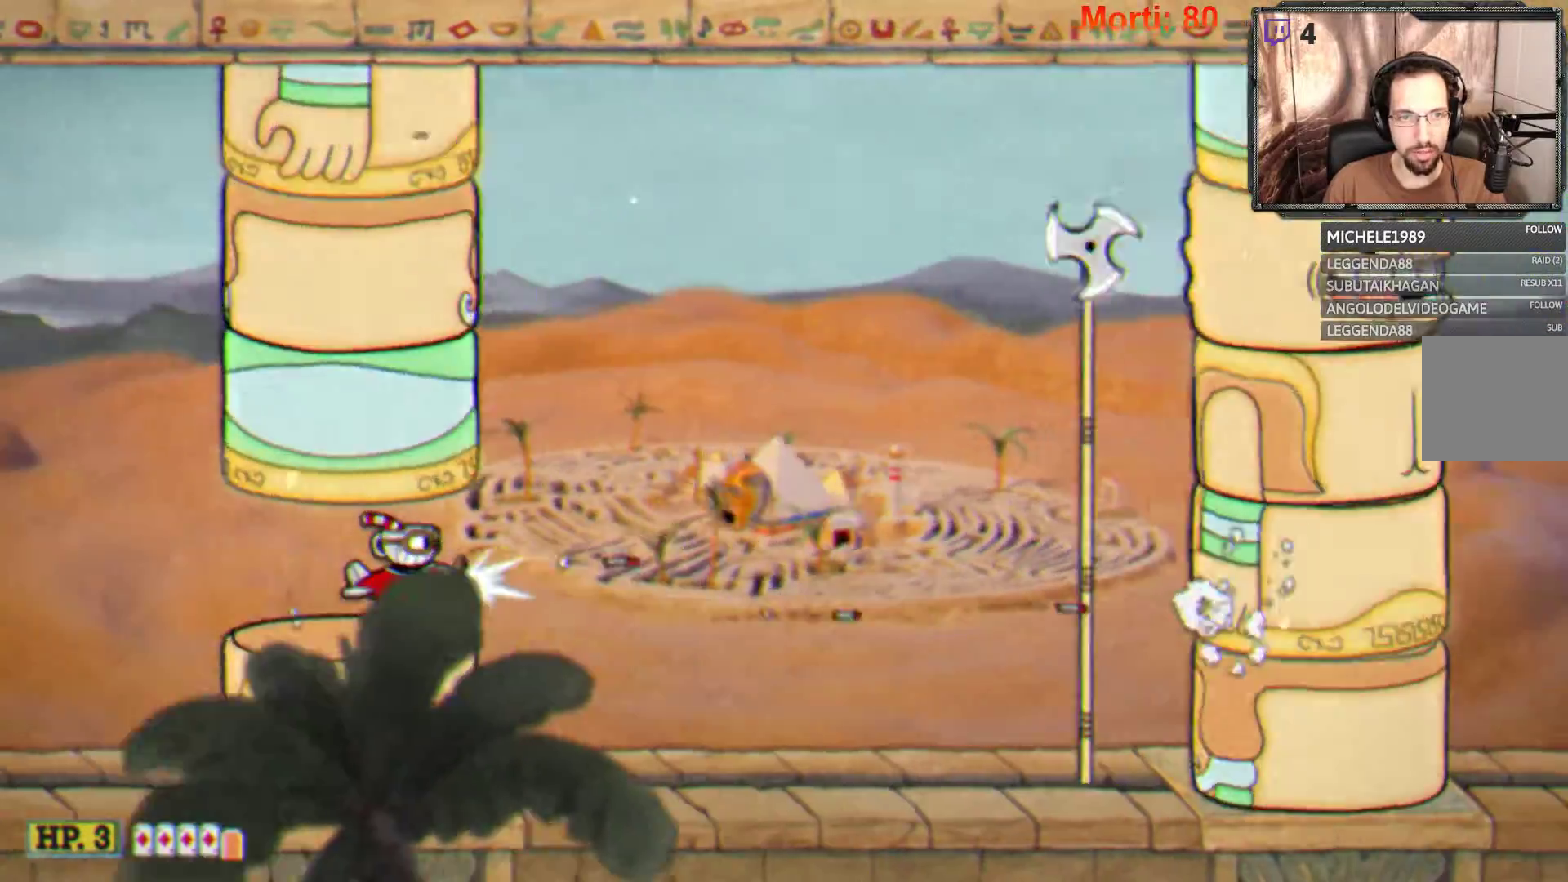
{"buttons": ["L2"], "left_stick": "down-right", "right_stick": "center", "events": [[267, "left_stick", "right"], [400, "left_stick", "up"], [500, "left_stick", "down-right"]]}
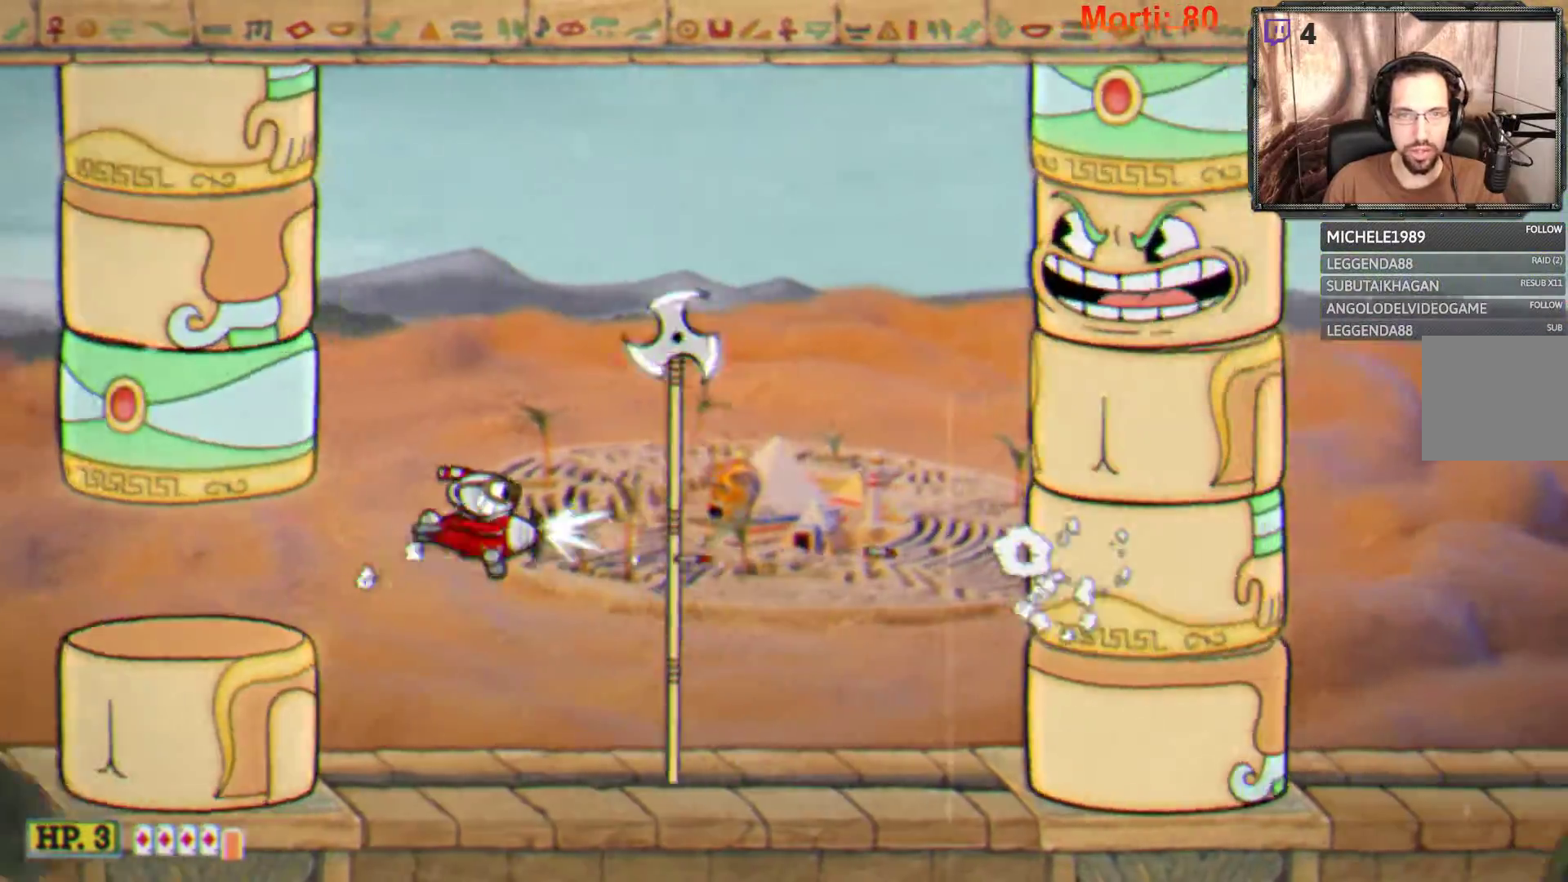
{"buttons": ["L2"], "left_stick": "up-left", "right_stick": "center", "events": [[167, "left_stick", "up-right"], [433, "left_stick", "up-left"]]}
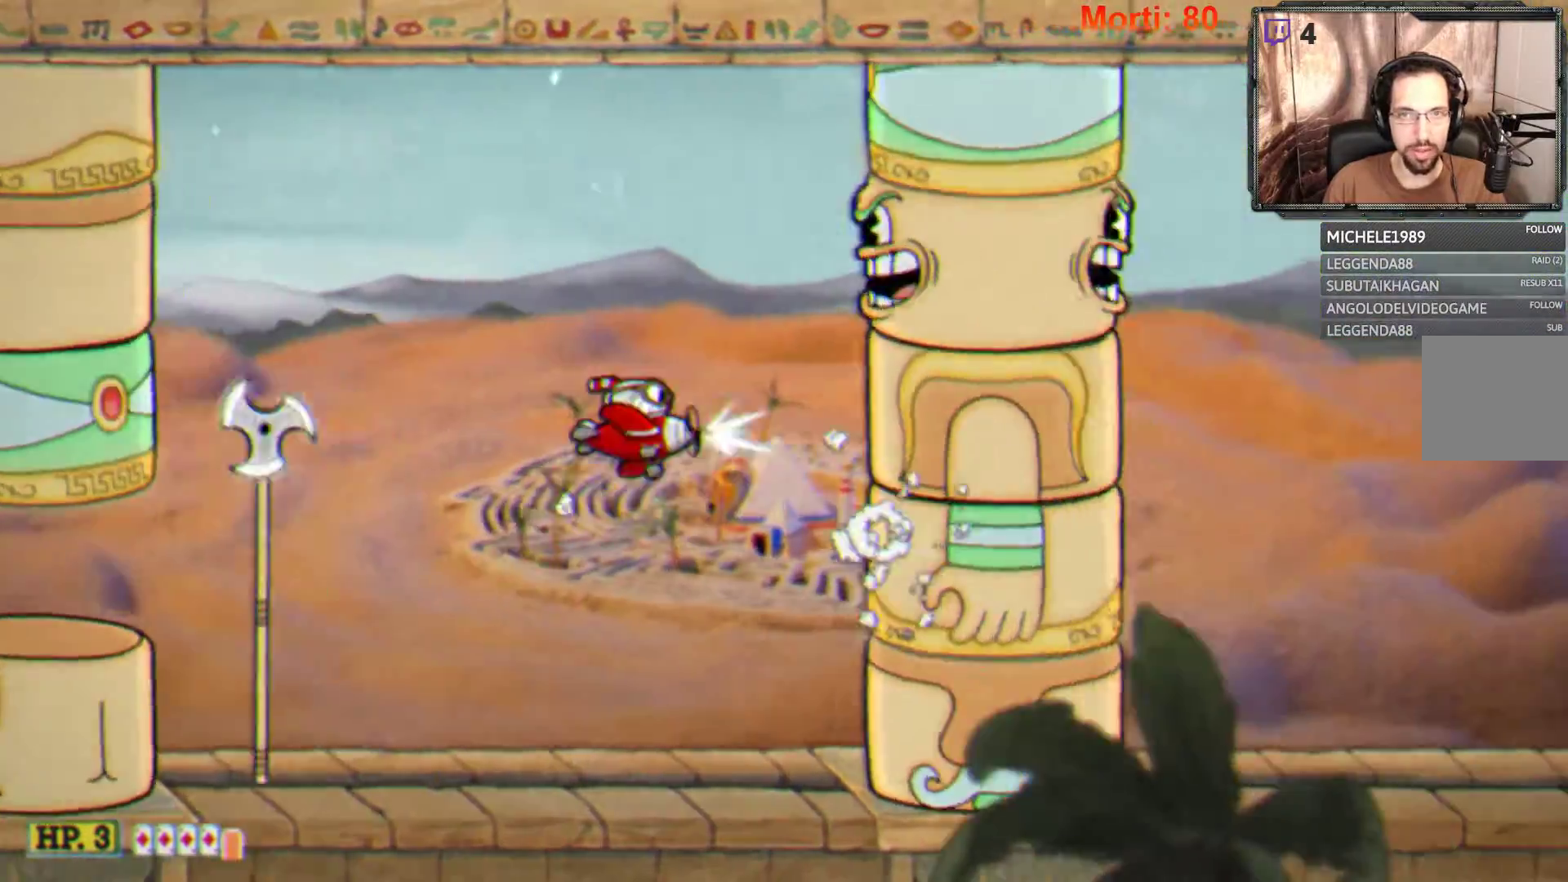
{"buttons": ["L2"], "left_stick": "center", "right_stick": "center", "events": [[433, "left_stick", "center"]]}
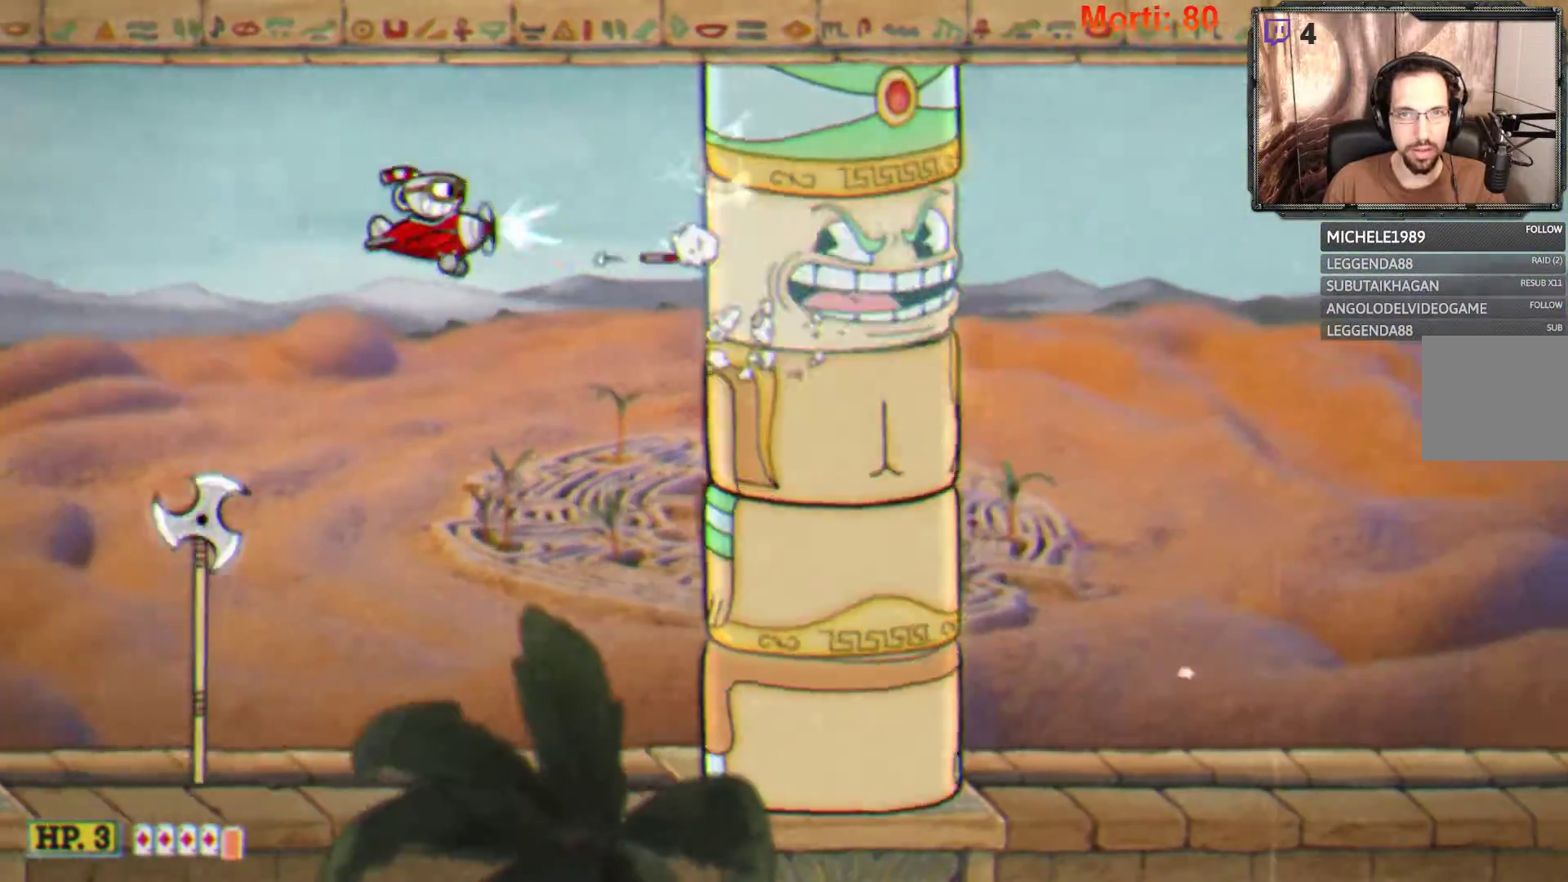
{"buttons": ["L2"], "left_stick": "center", "right_stick": "center", "events": [[133, "left_stick", "down-left"], [300, "left_stick", "center"]]}
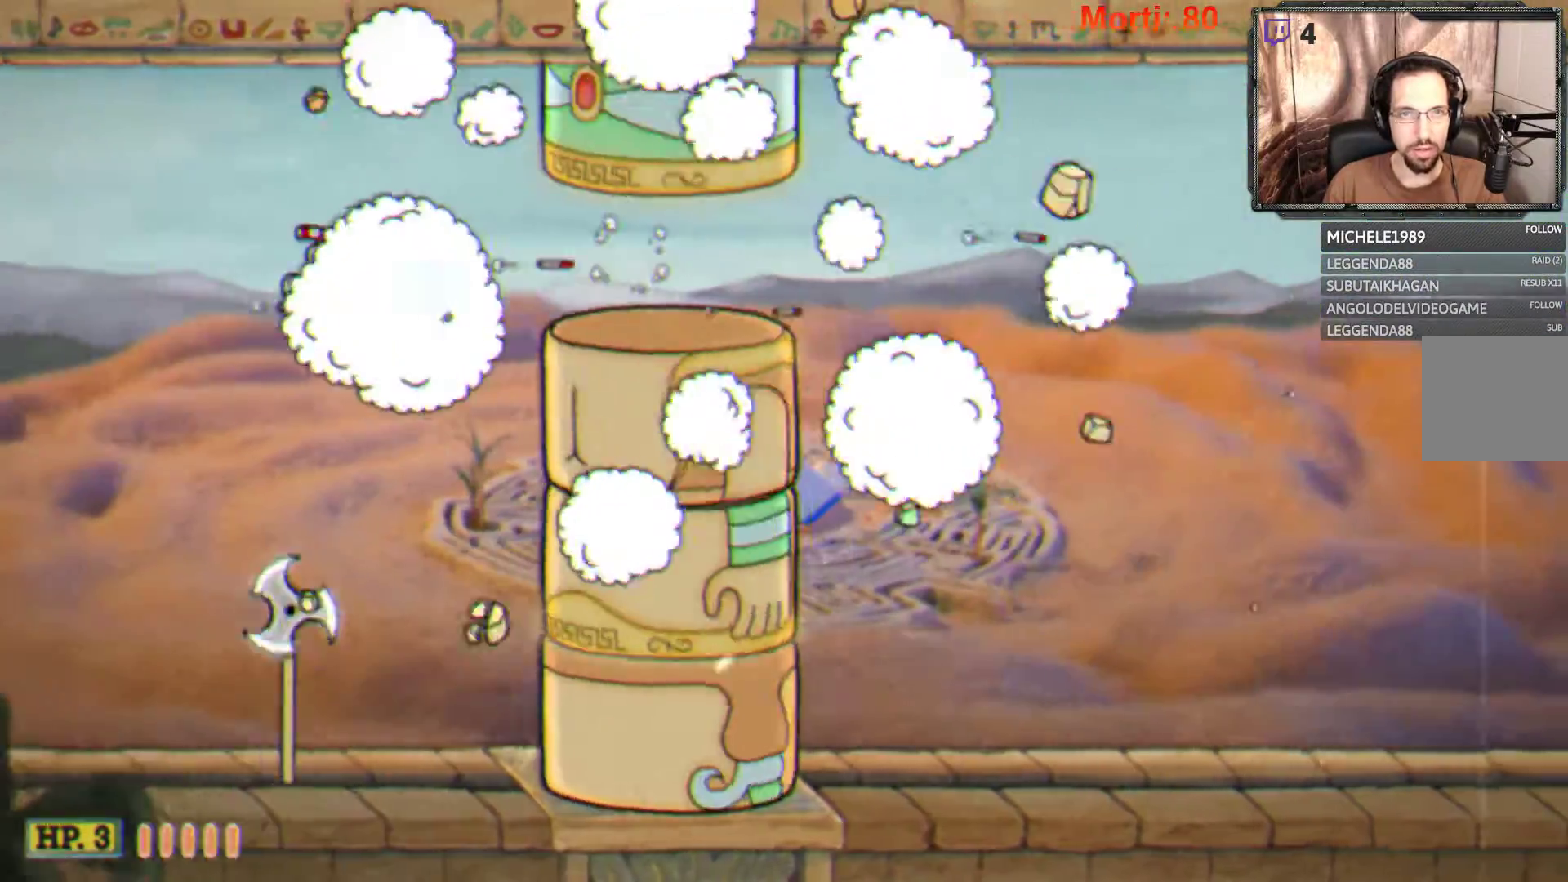
{"buttons": ["L2"], "left_stick": "right", "right_stick": "center", "events": [[167, "left_stick", "right"]]}
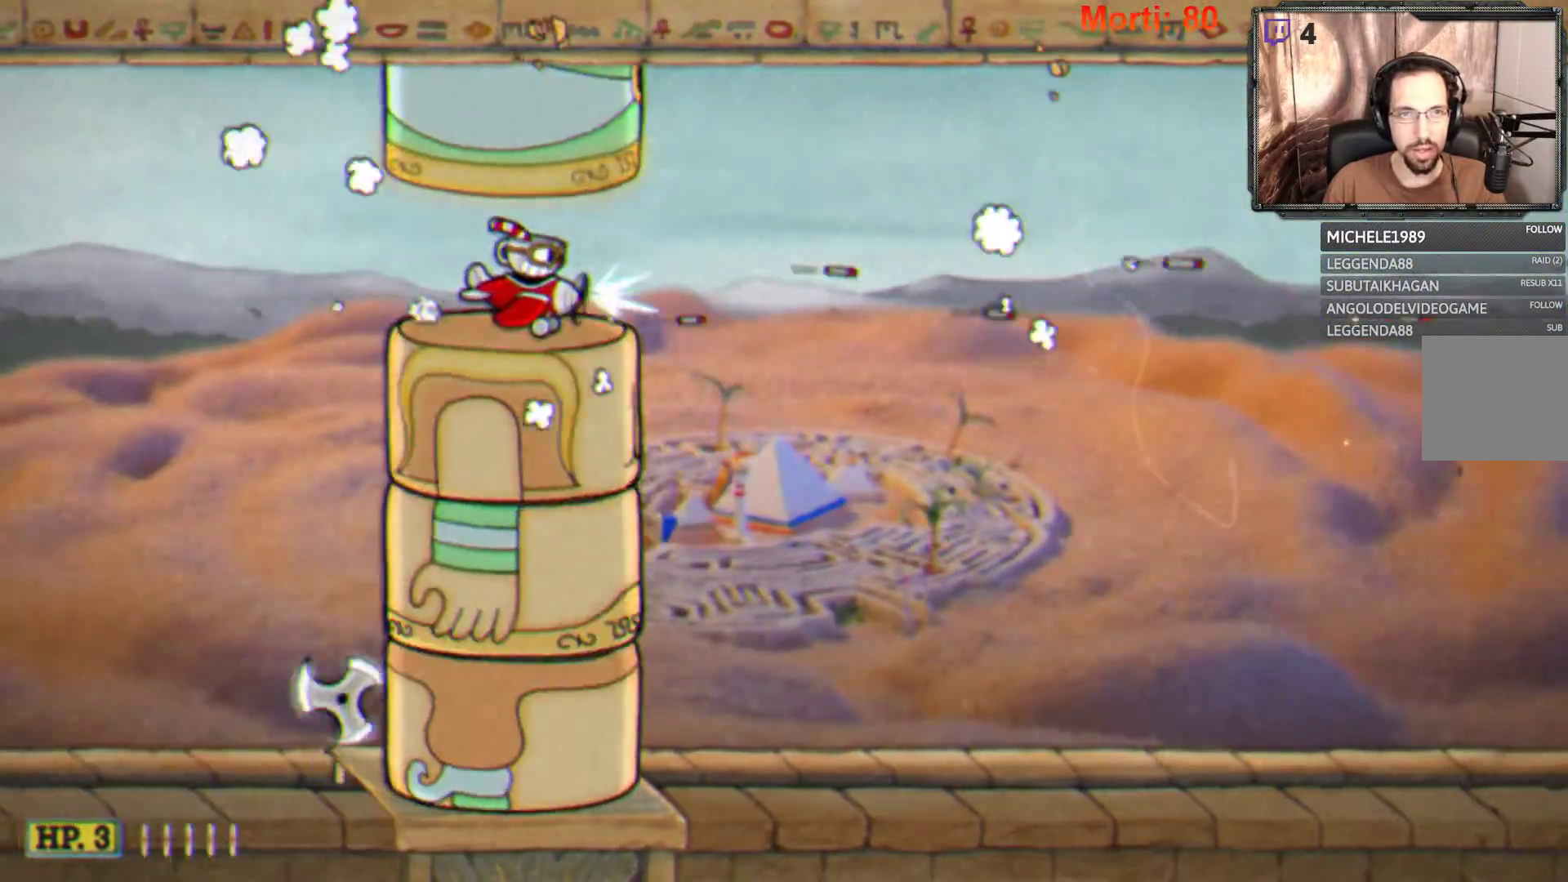
{"buttons": ["L2"], "left_stick": "center", "right_stick": "center", "events": [[367, "left_stick", "center"]]}
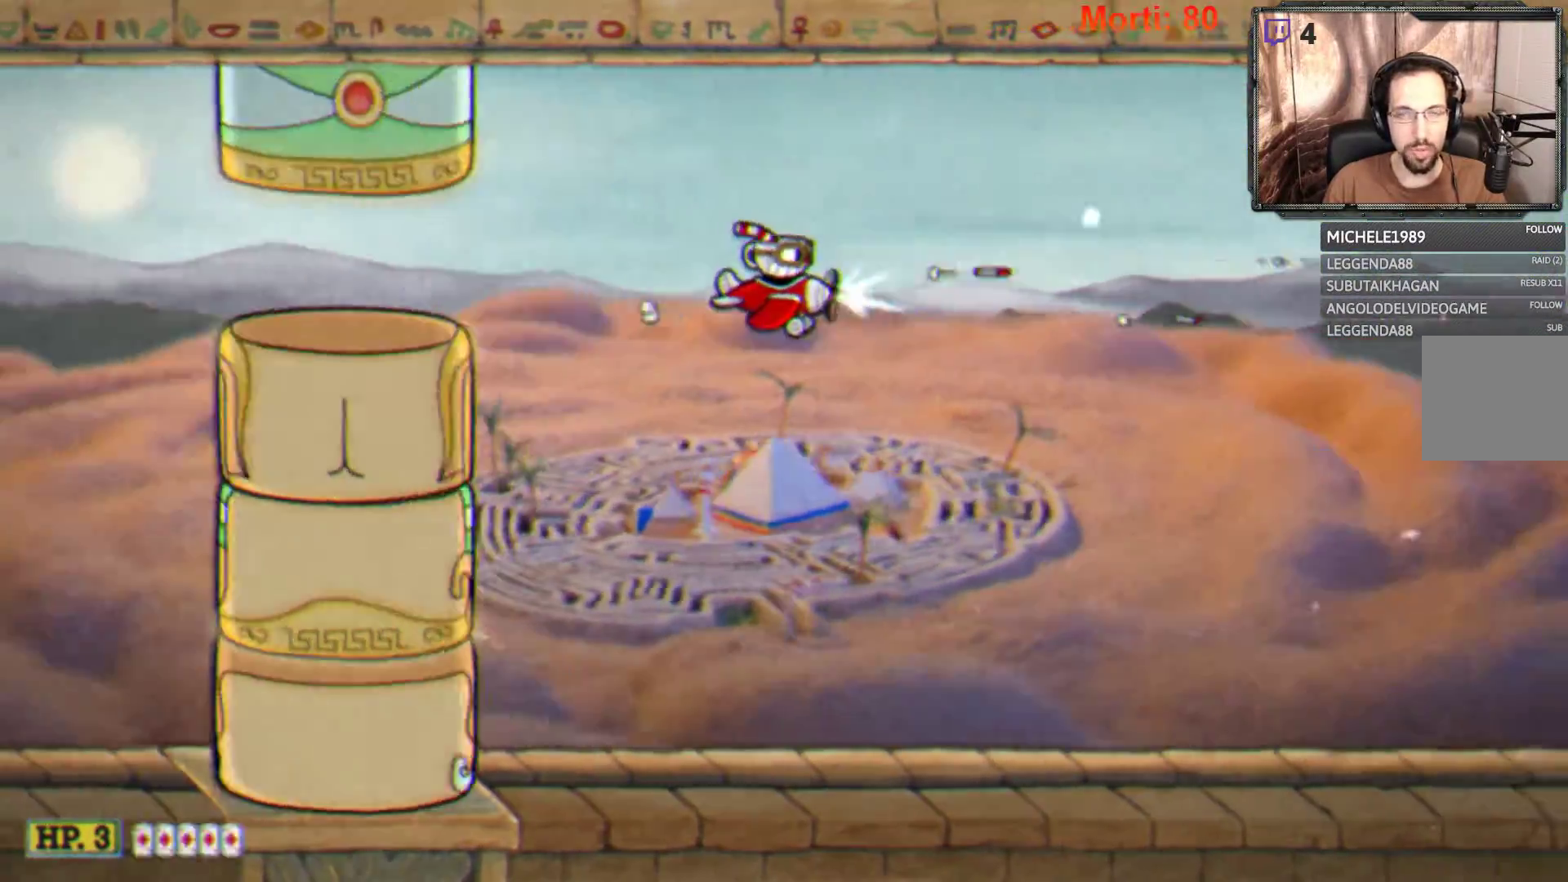
{"buttons": ["L2"], "left_stick": "center", "right_stick": "center", "events": [[100, "left_stick", "down"], [467, "left_stick", "center"]]}
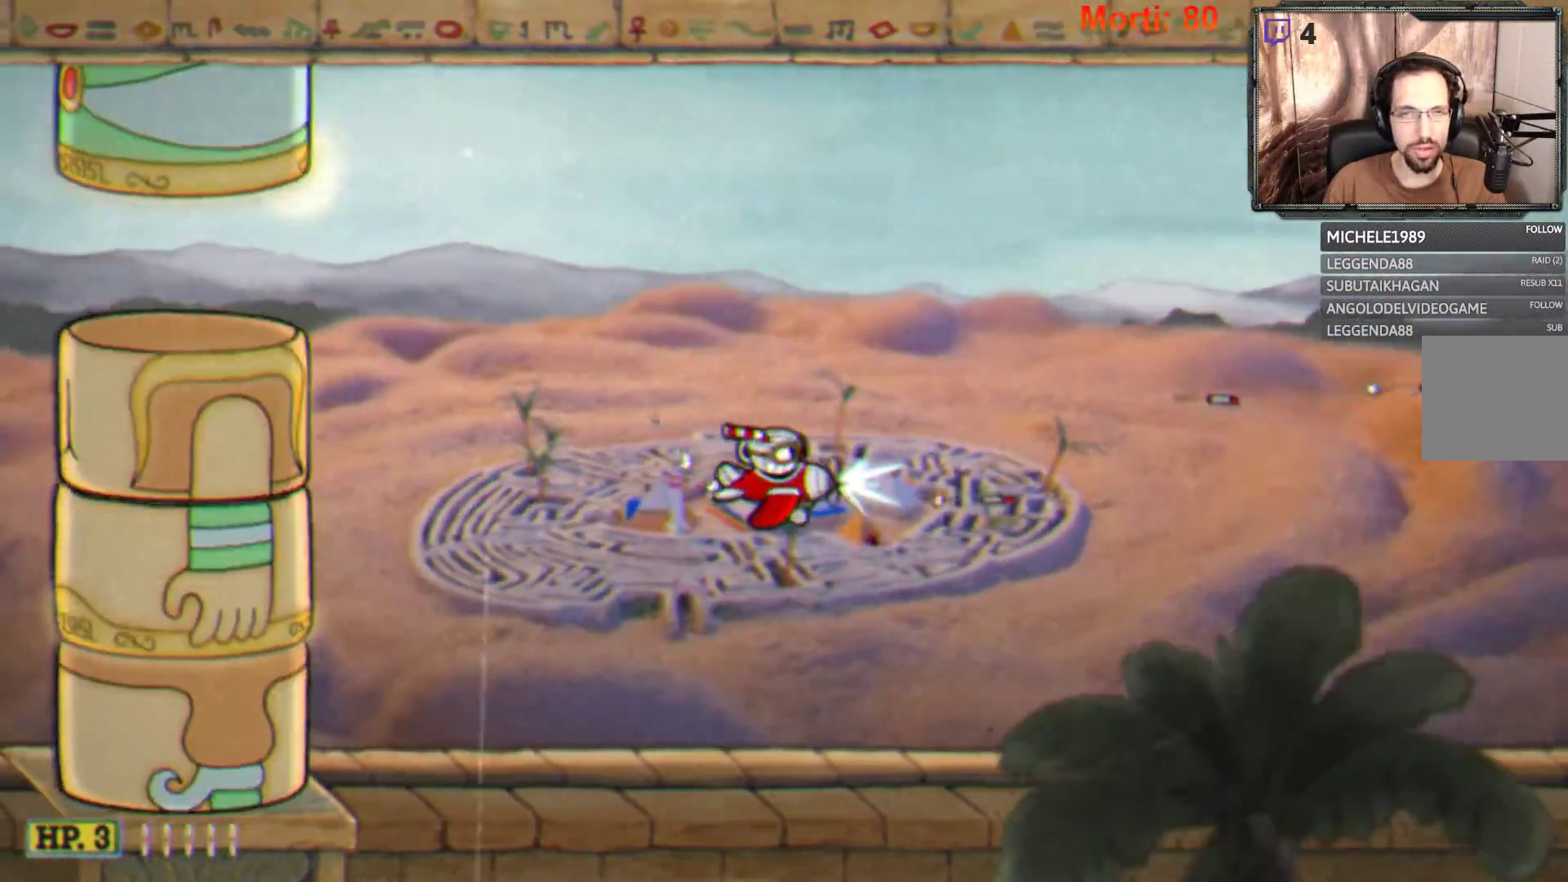
{"buttons": ["L2"], "left_stick": "down-left", "right_stick": "center", "events": [[100, "left_stick", "left"], [167, "left_stick", "up-left"], [500, "left_stick", "down-left"]]}
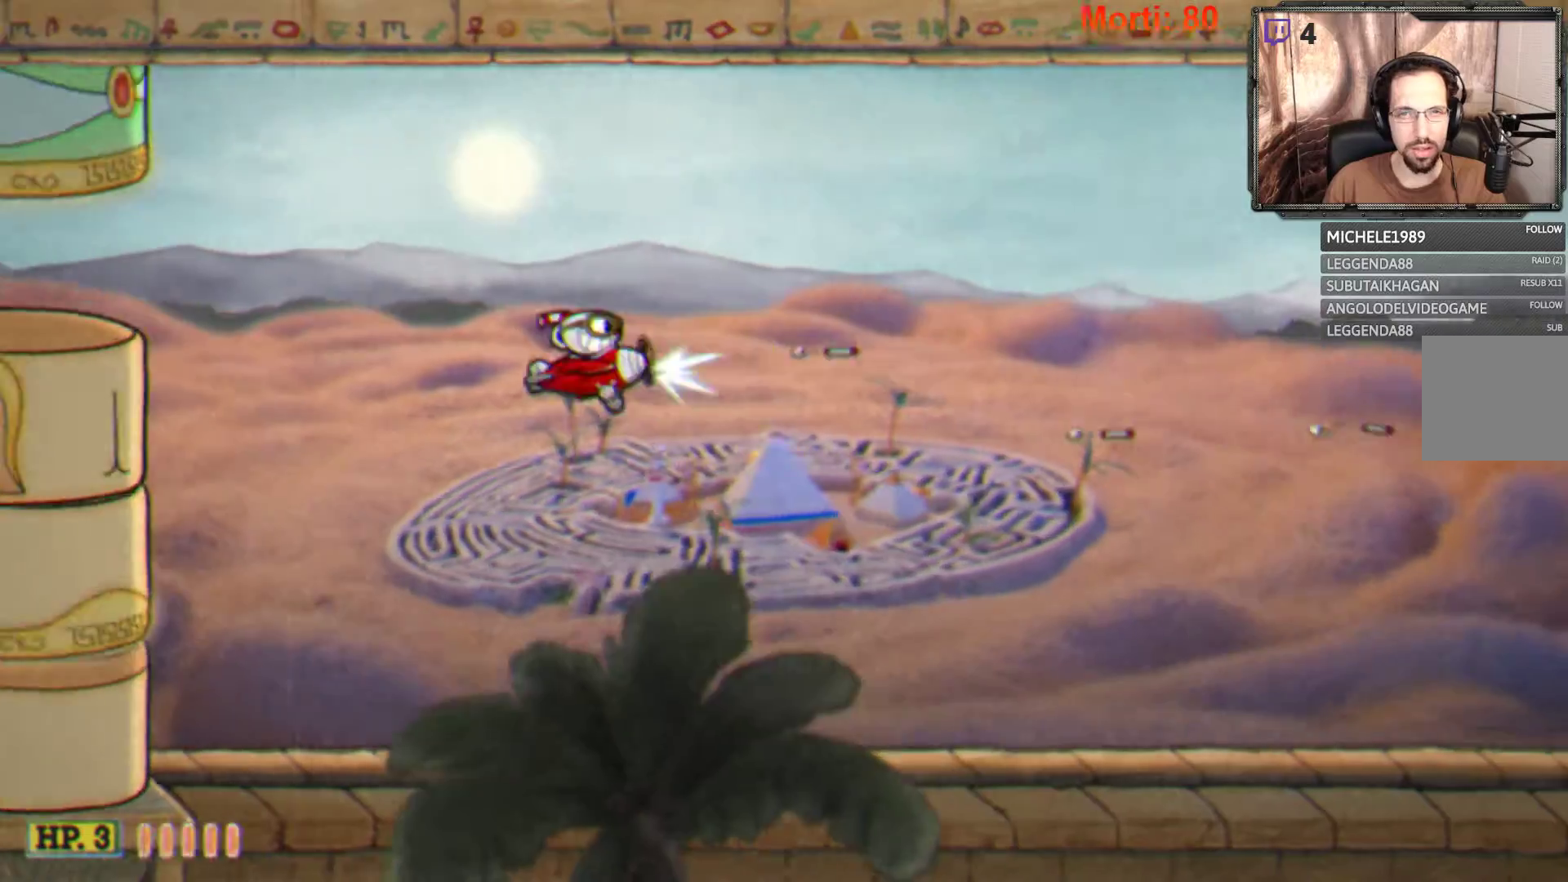
{"buttons": ["L2"], "left_stick": "right", "right_stick": "center", "events": [[300, "left_stick", "down-right"], [433, "left_stick", "right"]]}
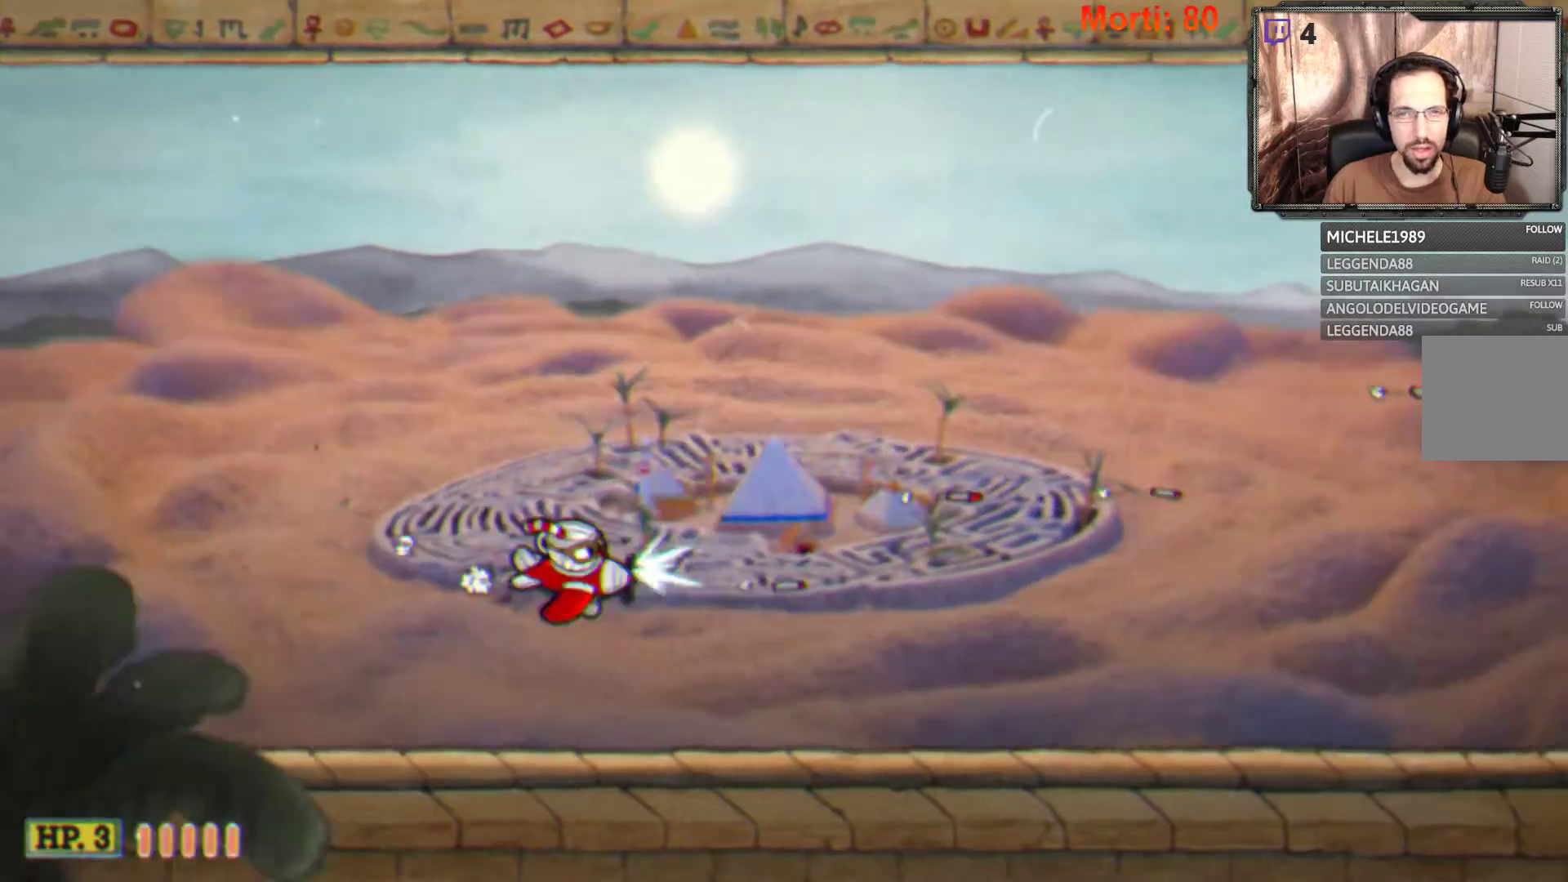
{"buttons": ["L2"], "left_stick": "center", "right_stick": "center", "events": [[67, "left_stick", "up-right"], [300, "left_stick", "center"]]}
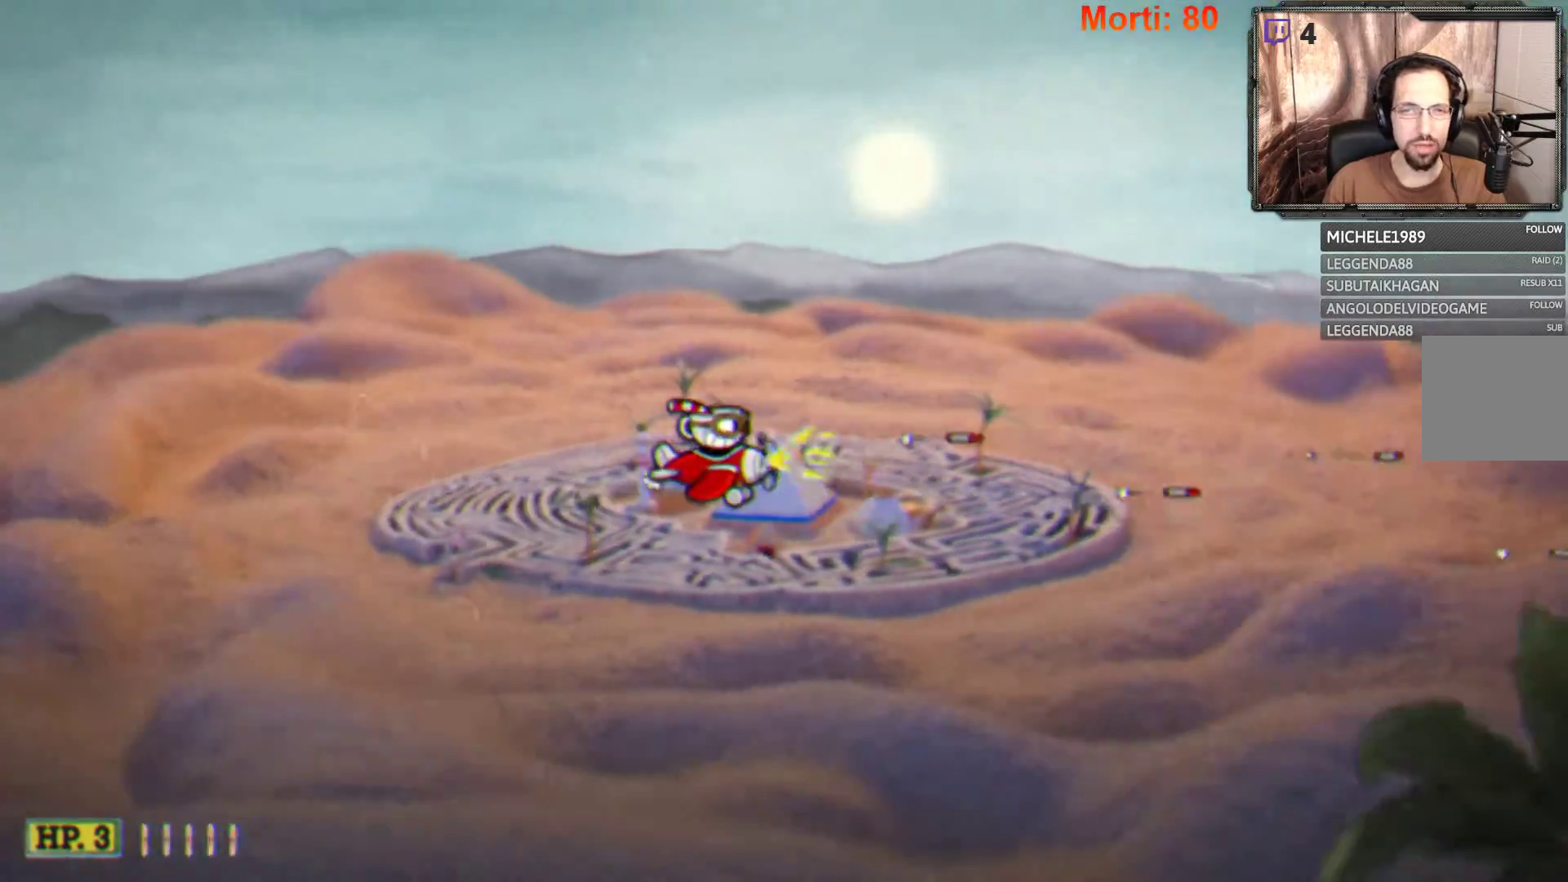
{"buttons": ["L2"], "left_stick": "center", "right_stick": "center", "events": []}
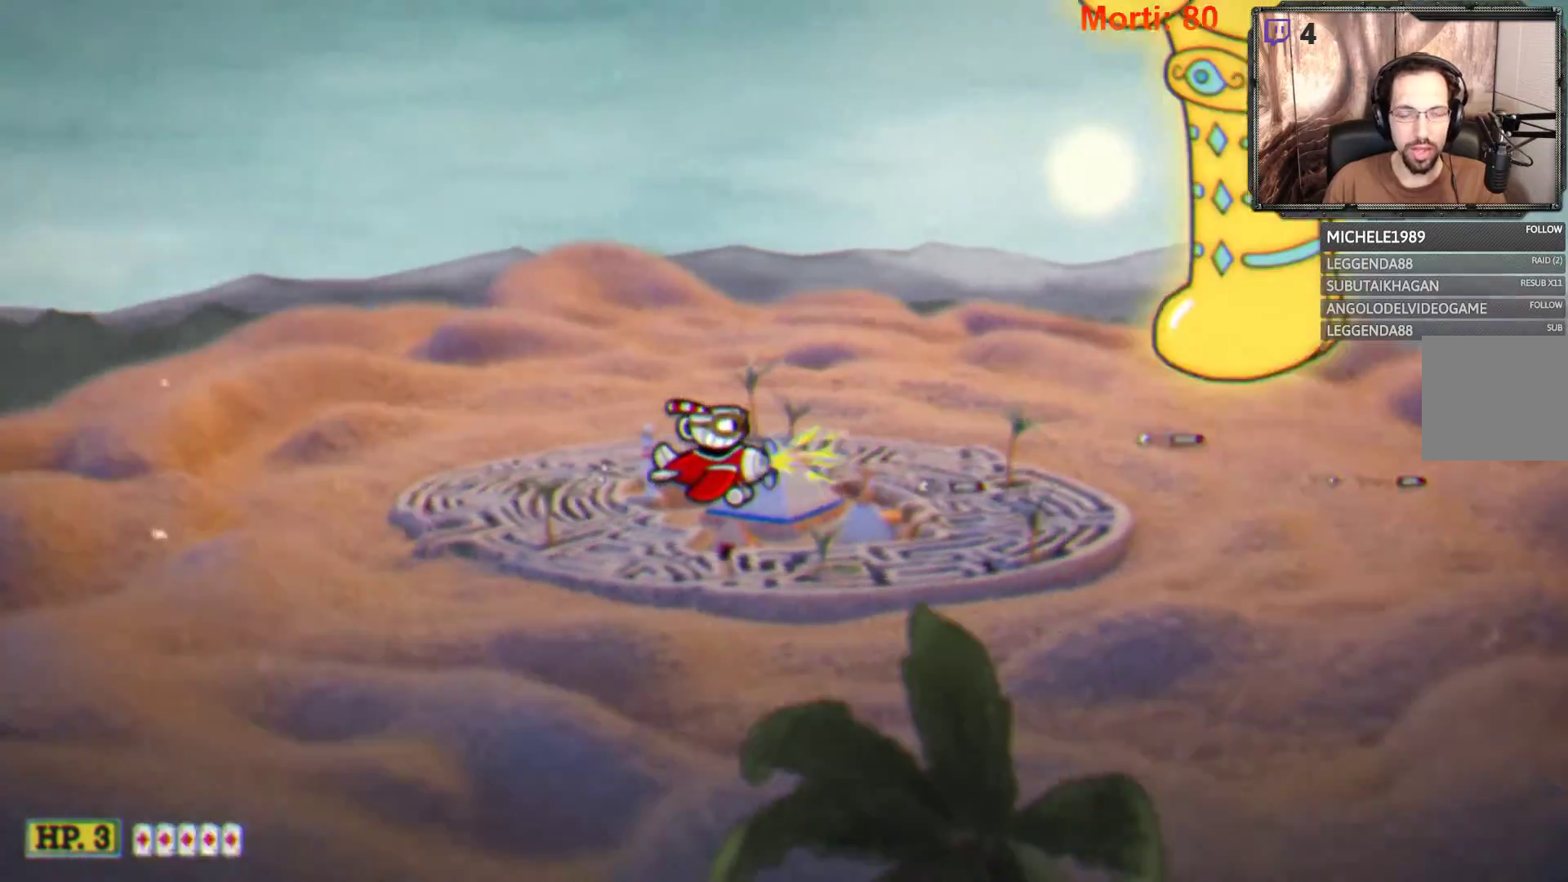
{"buttons": ["L2"], "left_stick": "up-left", "right_stick": "center", "events": [[133, "left_stick", "left"], [400, "left_stick", "up-left"]]}
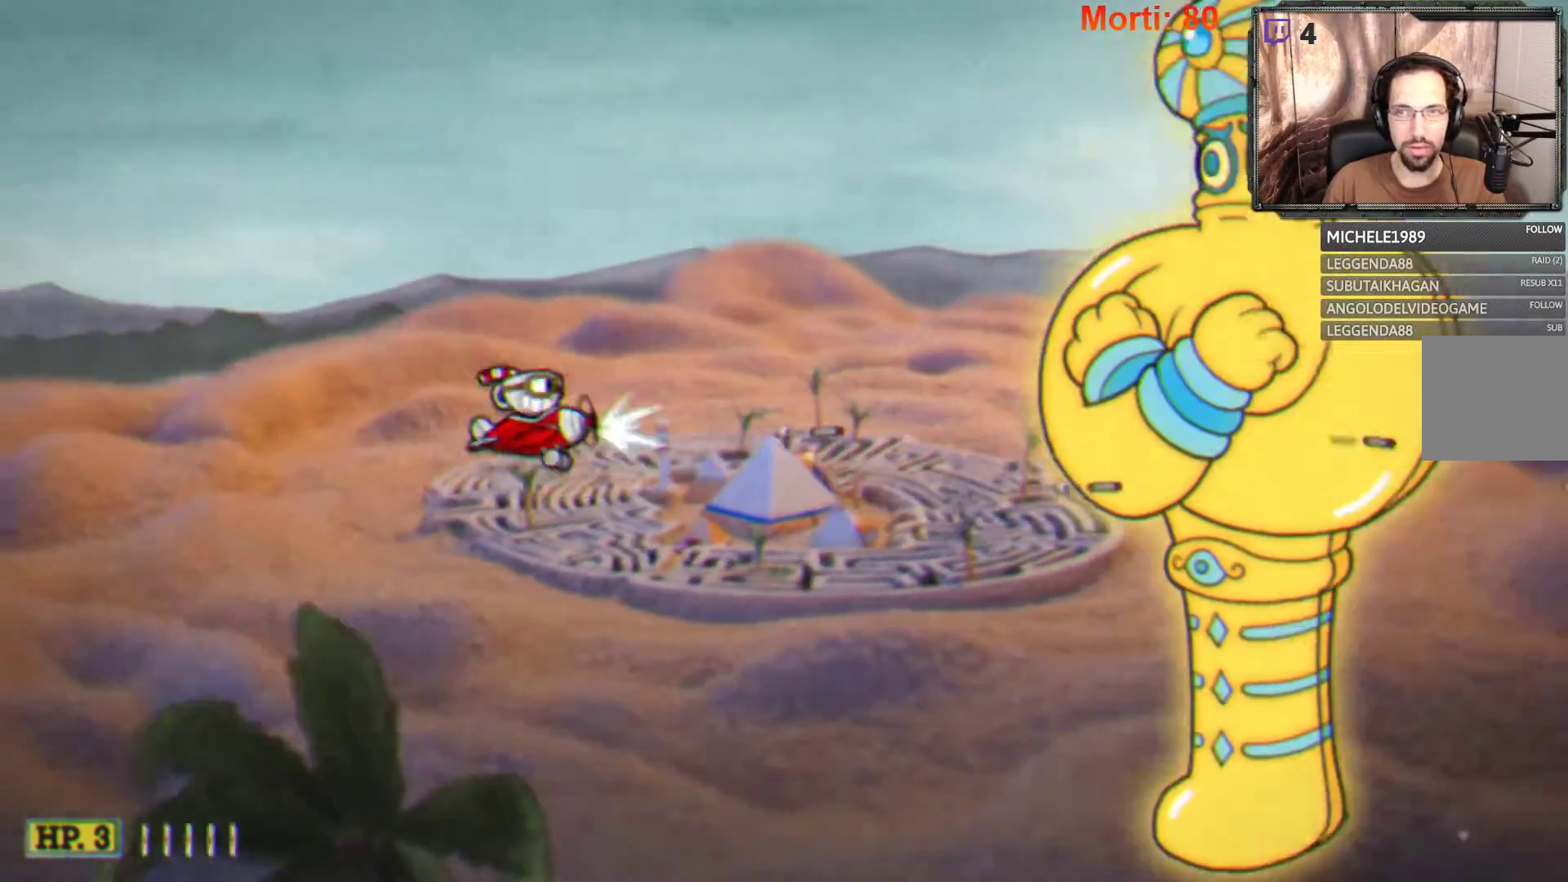
{"buttons": ["L2"], "left_stick": "down", "right_stick": "center", "events": [[133, "left_stick", "center"], [467, "left_stick", "down"]]}
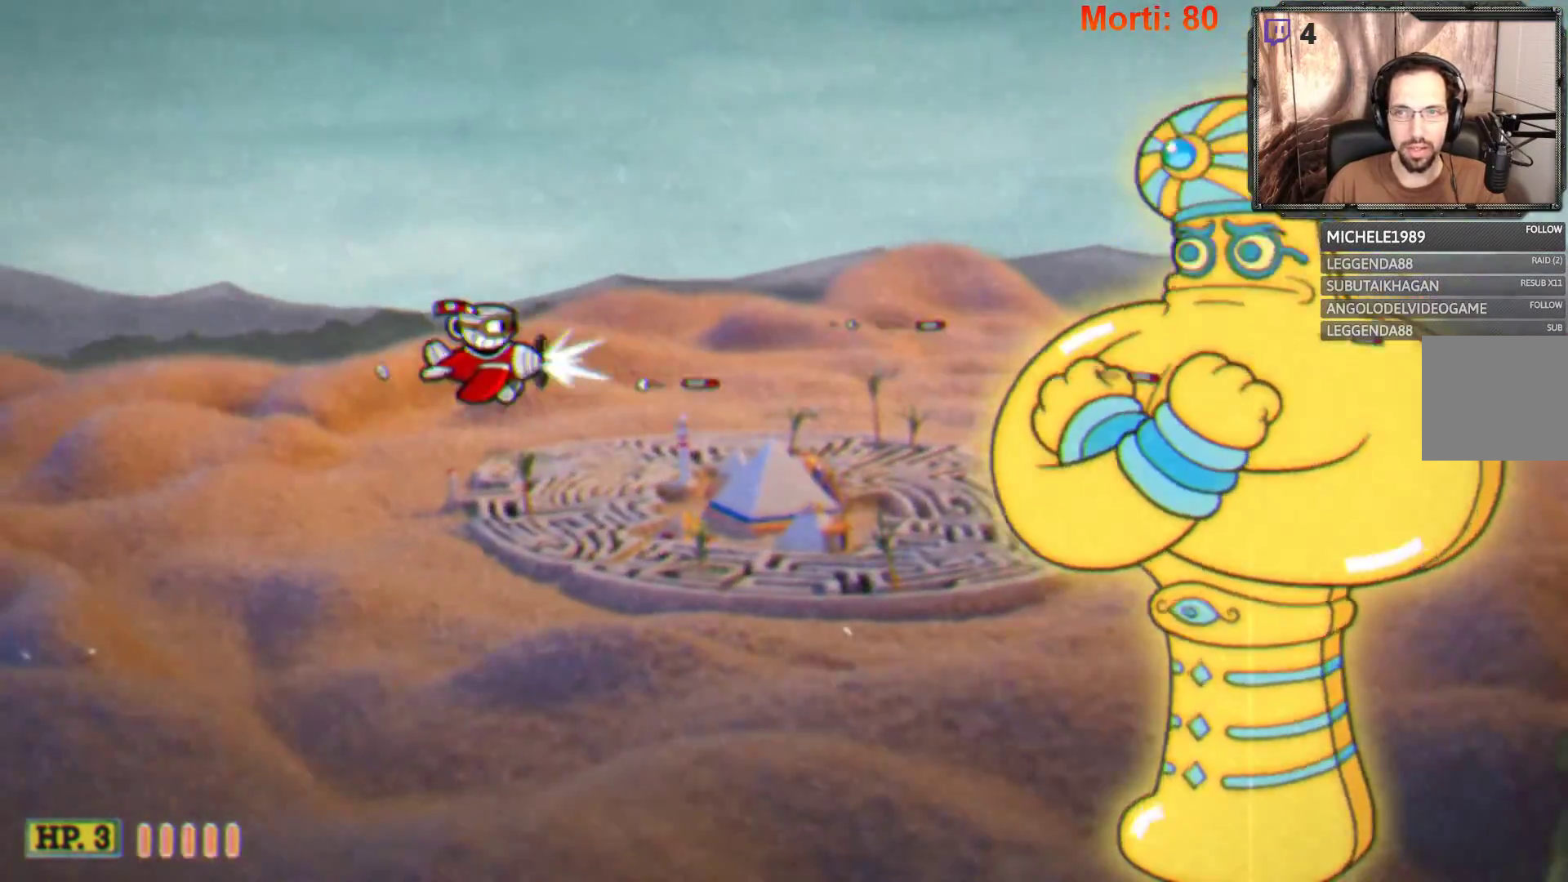
{"buttons": ["L2"], "left_stick": "up", "right_stick": "center", "events": [[167, "left_stick", "down-right"], [367, "left_stick", "up-right"], [467, "left_stick", "up"]]}
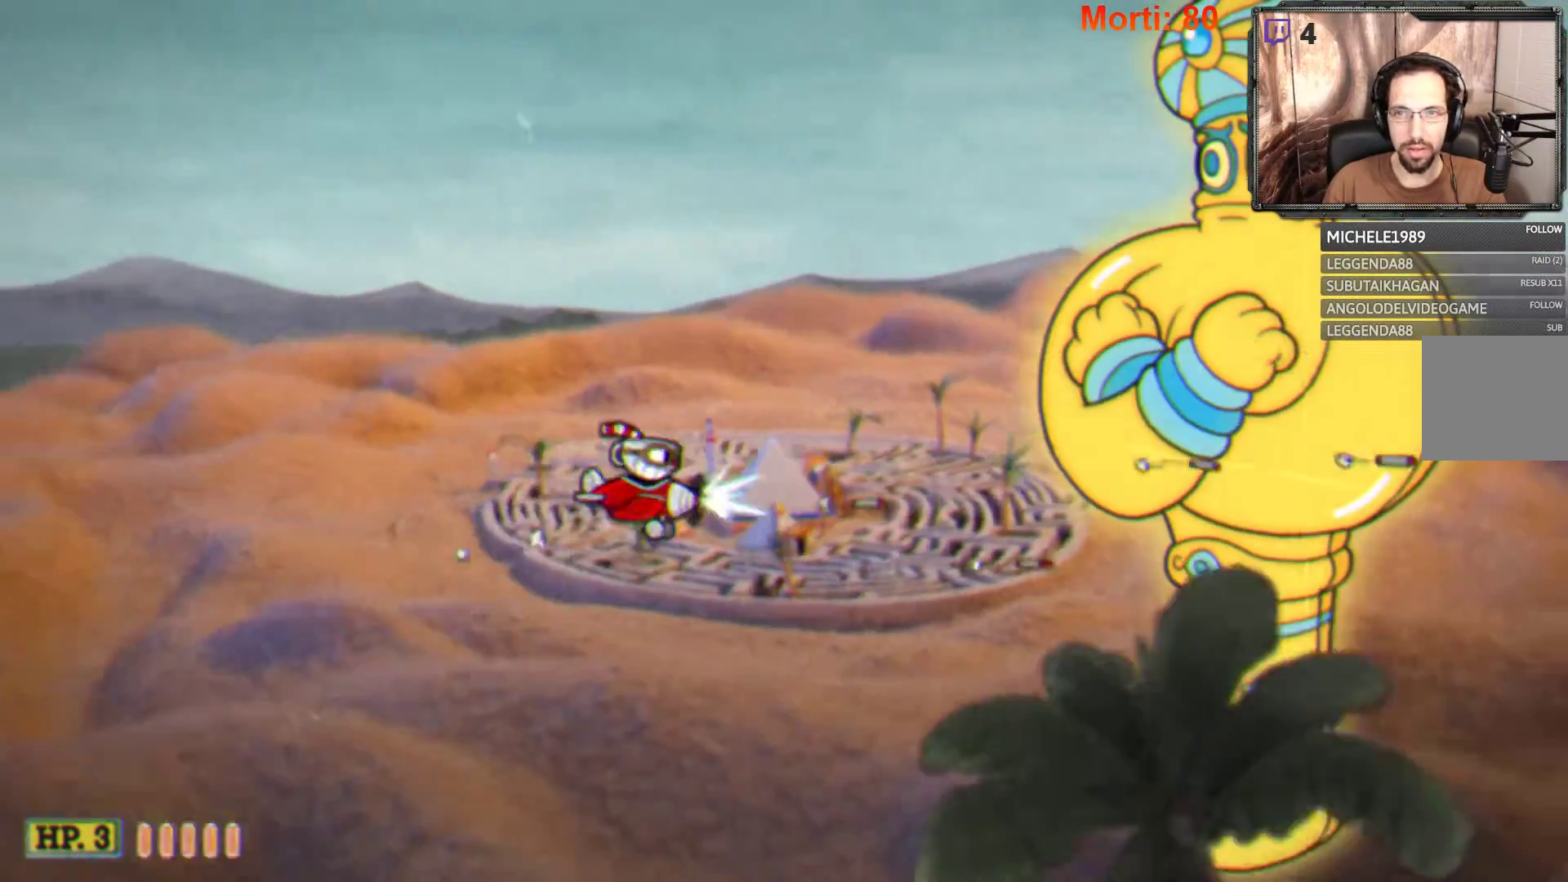
{"buttons": ["L2"], "left_stick": "down-left", "right_stick": "center", "events": [[67, "left_stick", "up-left"], [333, "left_stick", "down-left"]]}
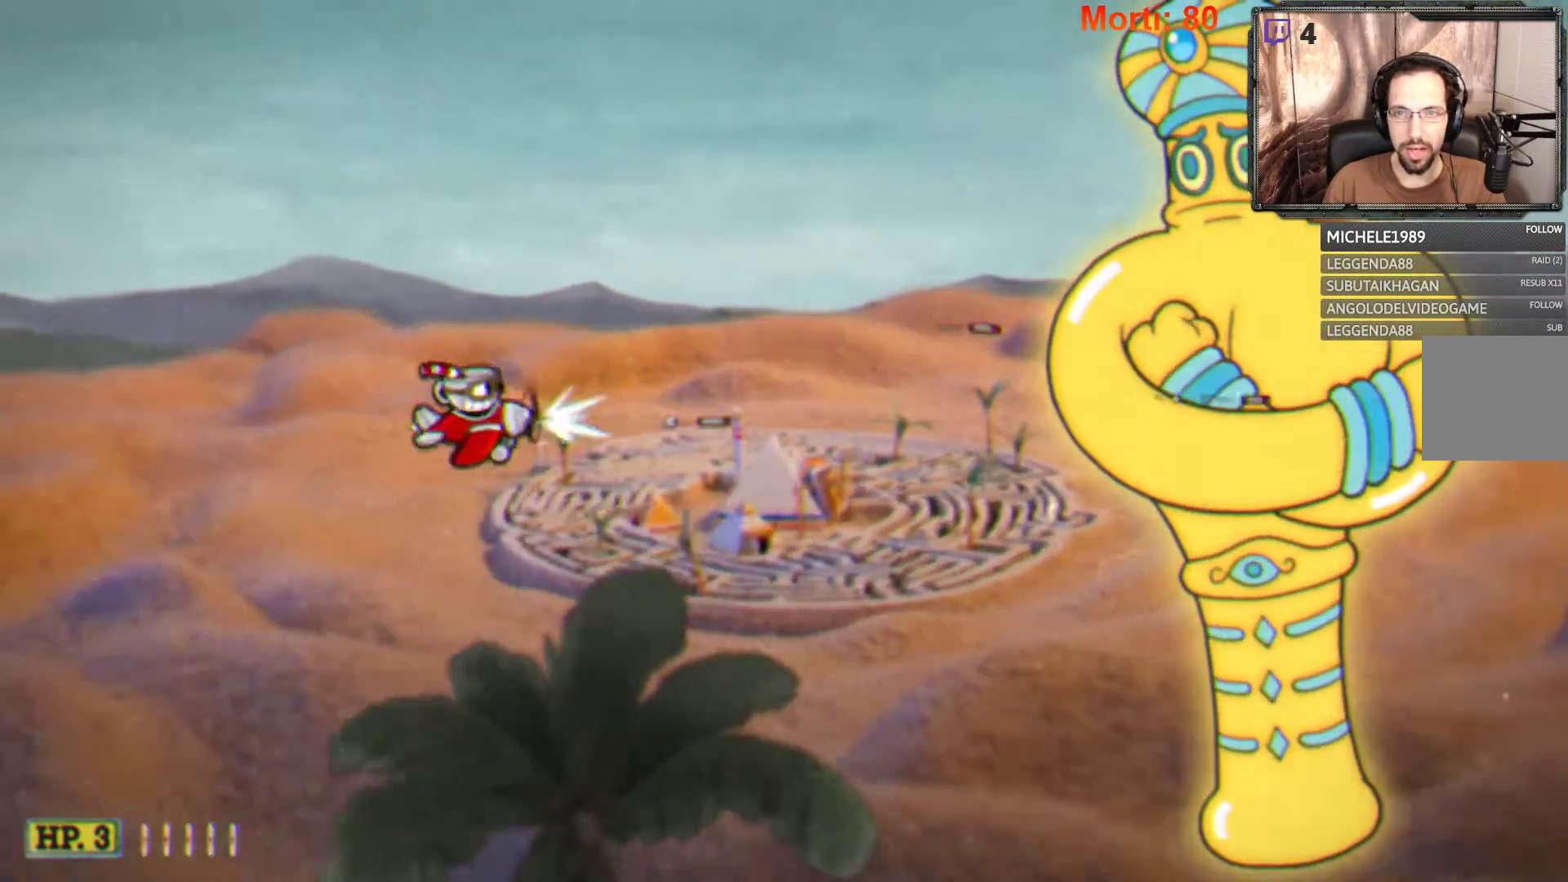
{"buttons": ["L2"], "left_stick": "left", "right_stick": "center", "events": [[33, "left_stick", "down-right"], [133, "left_stick", "right"], [233, "left_stick", "up-right"], [400, "left_stick", "up-left"], [500, "left_stick", "left"]]}